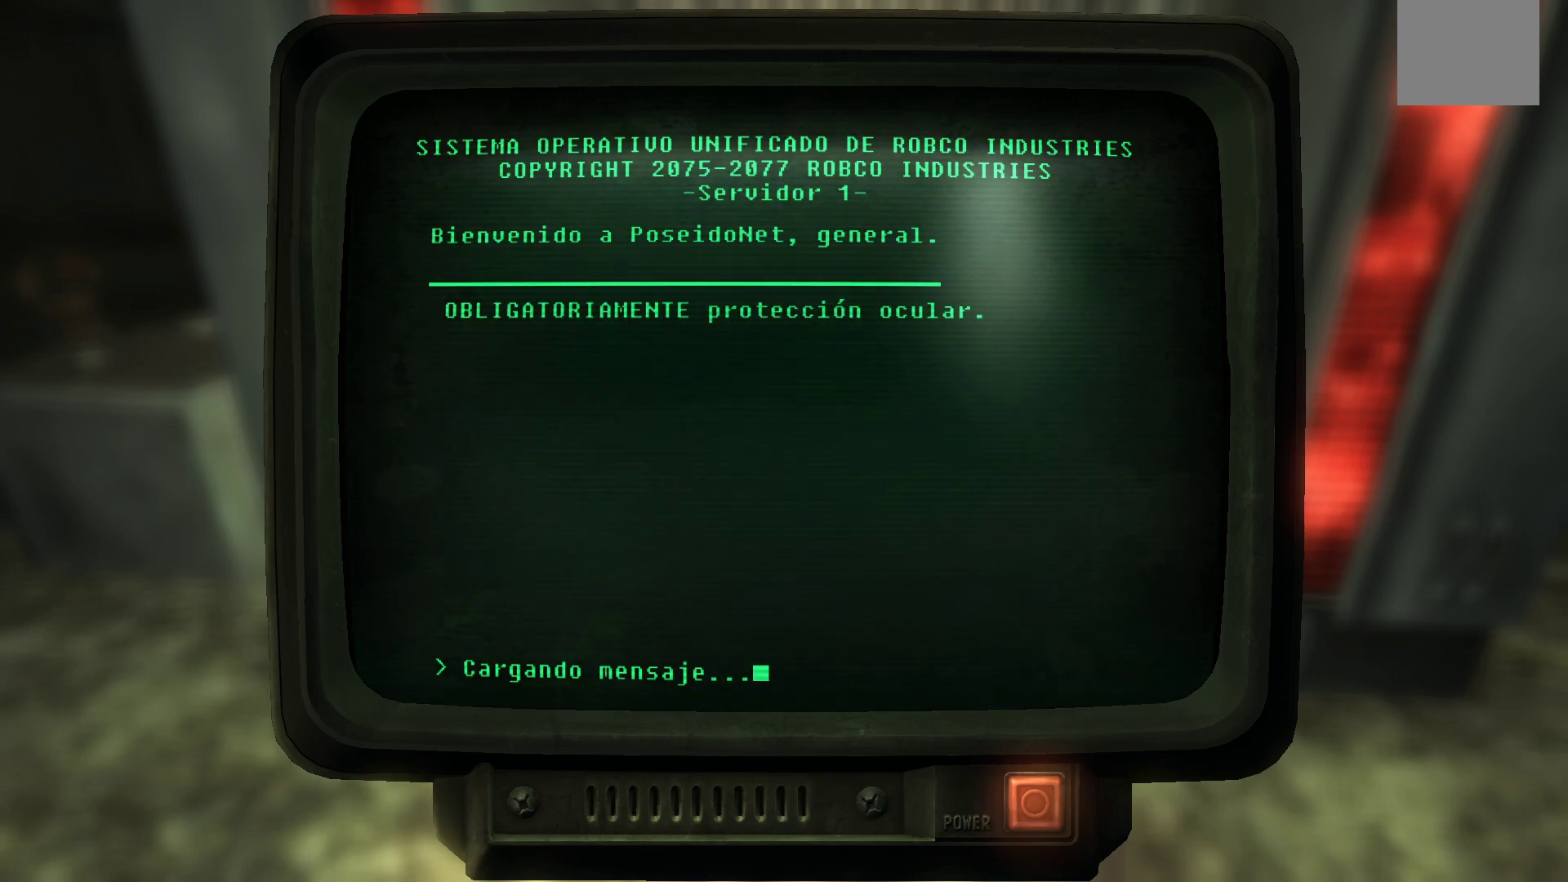
Gameplay with a controller (Xbox layout); each line is a JSON object with the inputs held at the frame after it. "events" lists button and stick changes between this image and that frame as [ms after this image, input, new state], when the widget could be followed in between.
{"buttons": [], "left_stick": "center", "right_stick": "center", "events": [[233, "B", "down"], [350, "B", "up"]]}
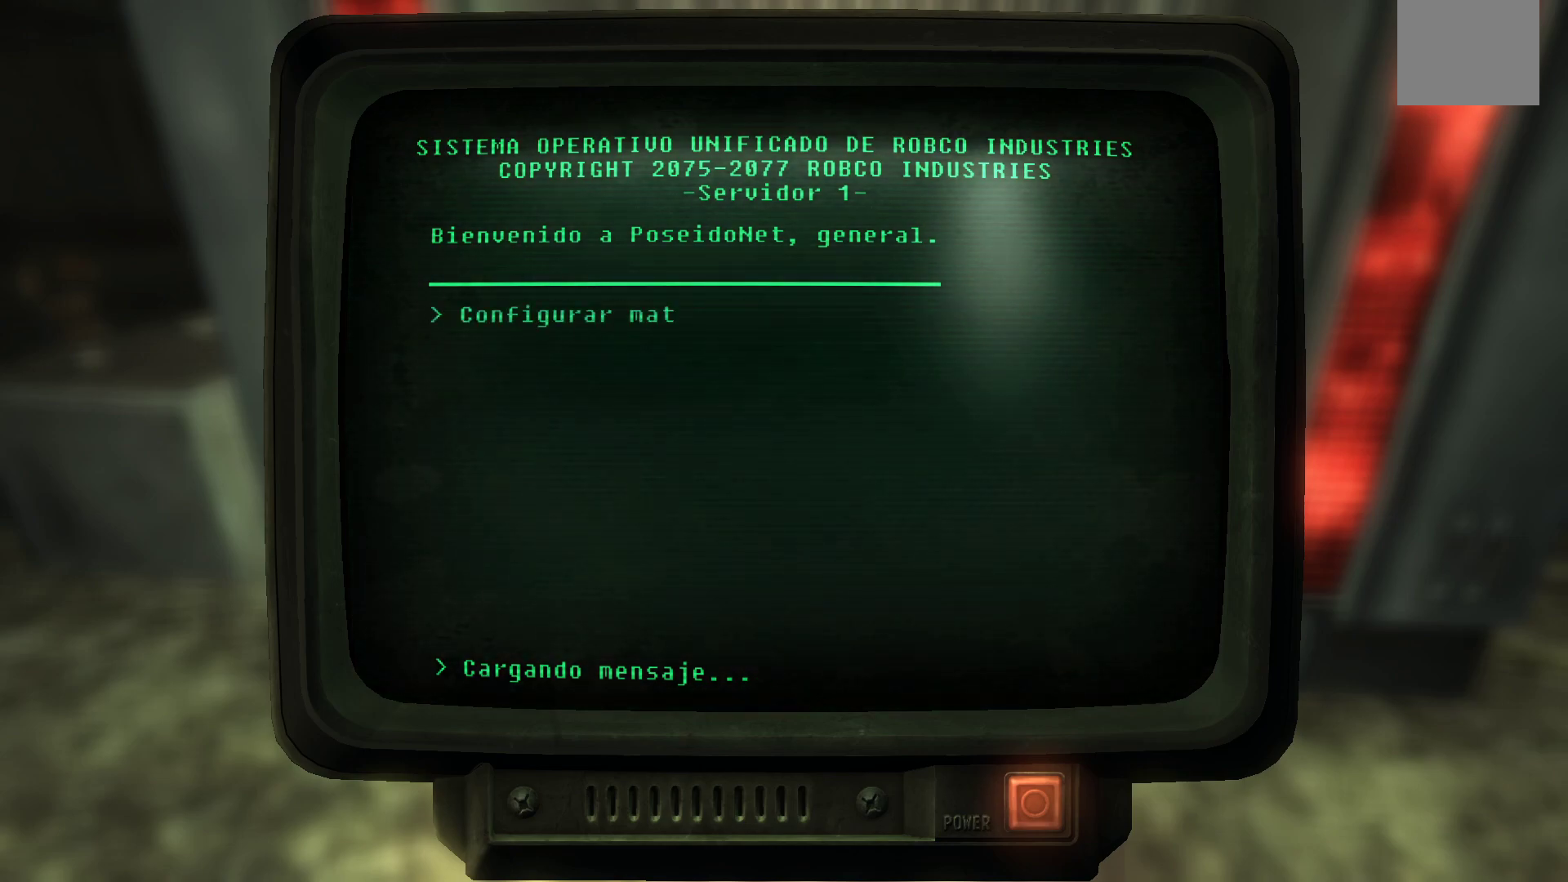
{"buttons": [], "left_stick": "center", "right_stick": "center", "events": []}
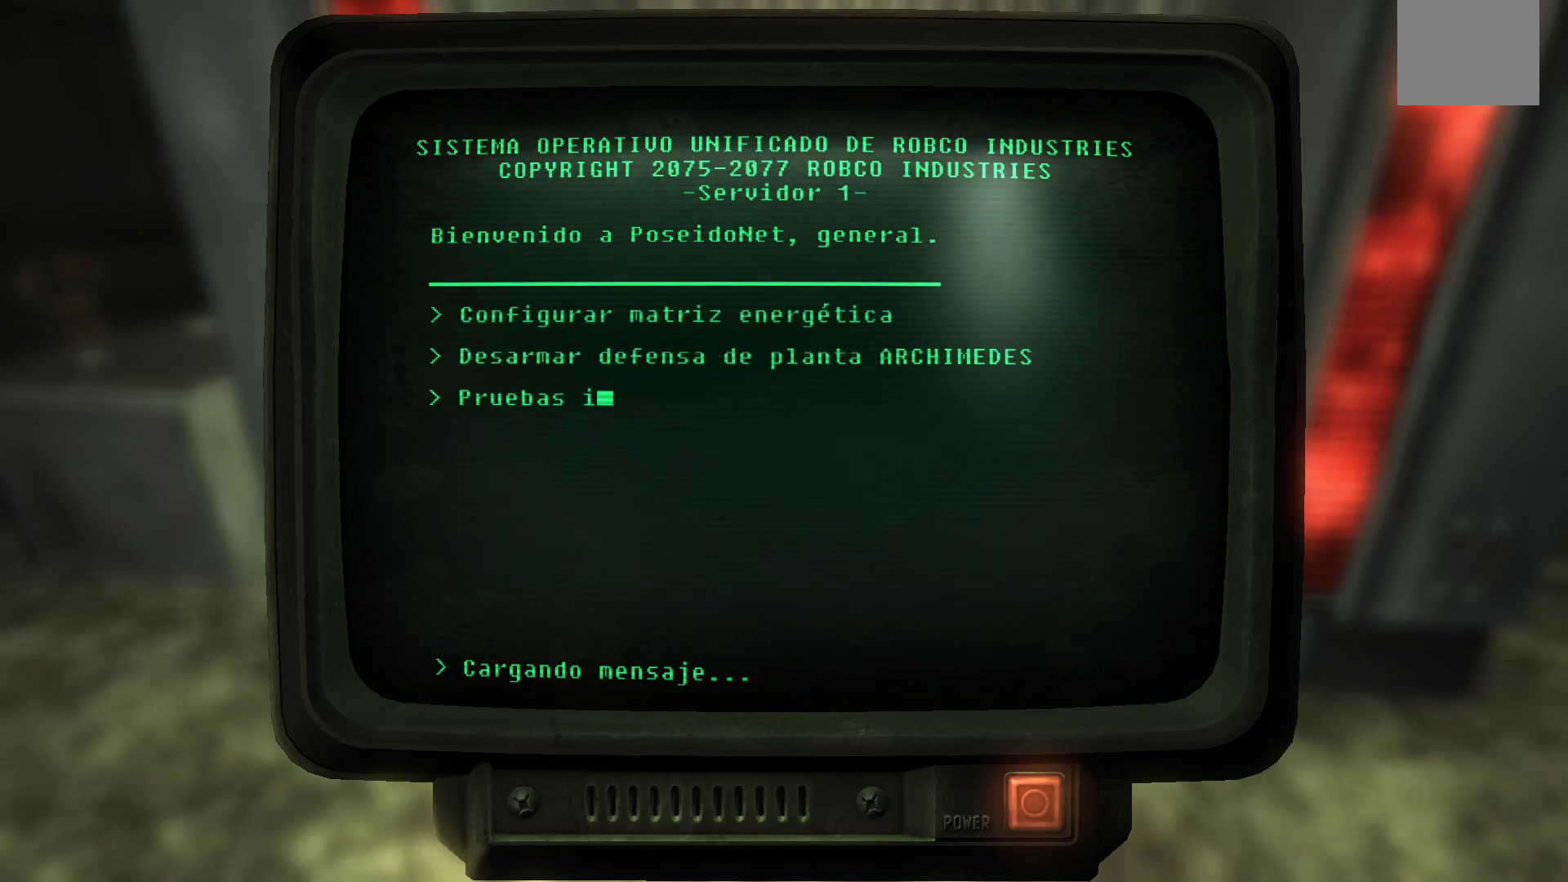
{"buttons": [], "left_stick": "center", "right_stick": "center", "events": []}
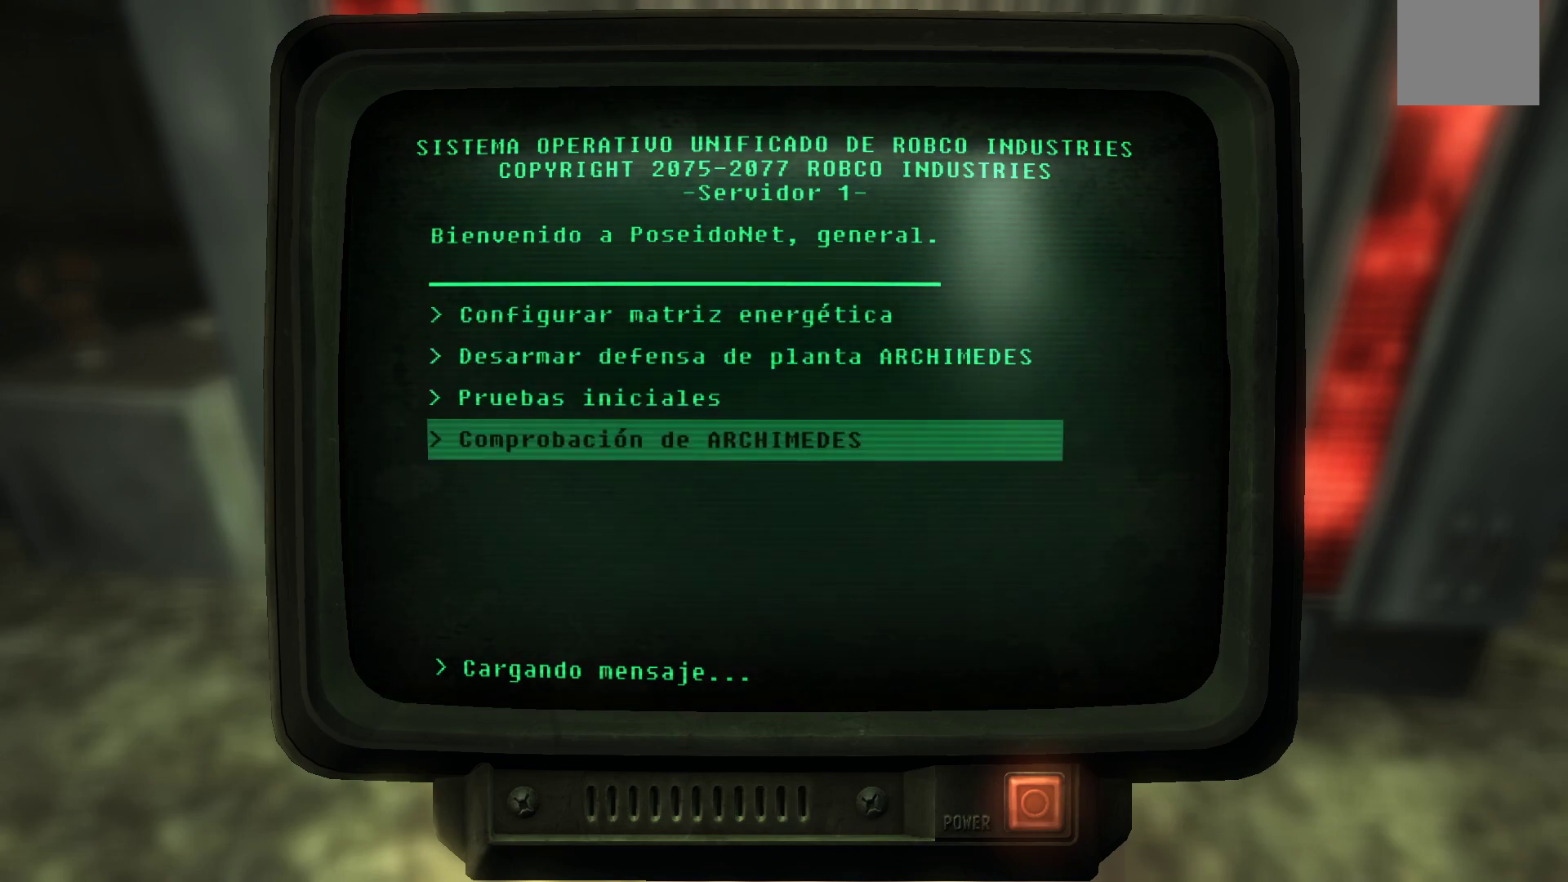
{"buttons": ["DPAD_UP"], "left_stick": "center", "right_stick": "center", "events": [[383, "DPAD_UP", "down"]]}
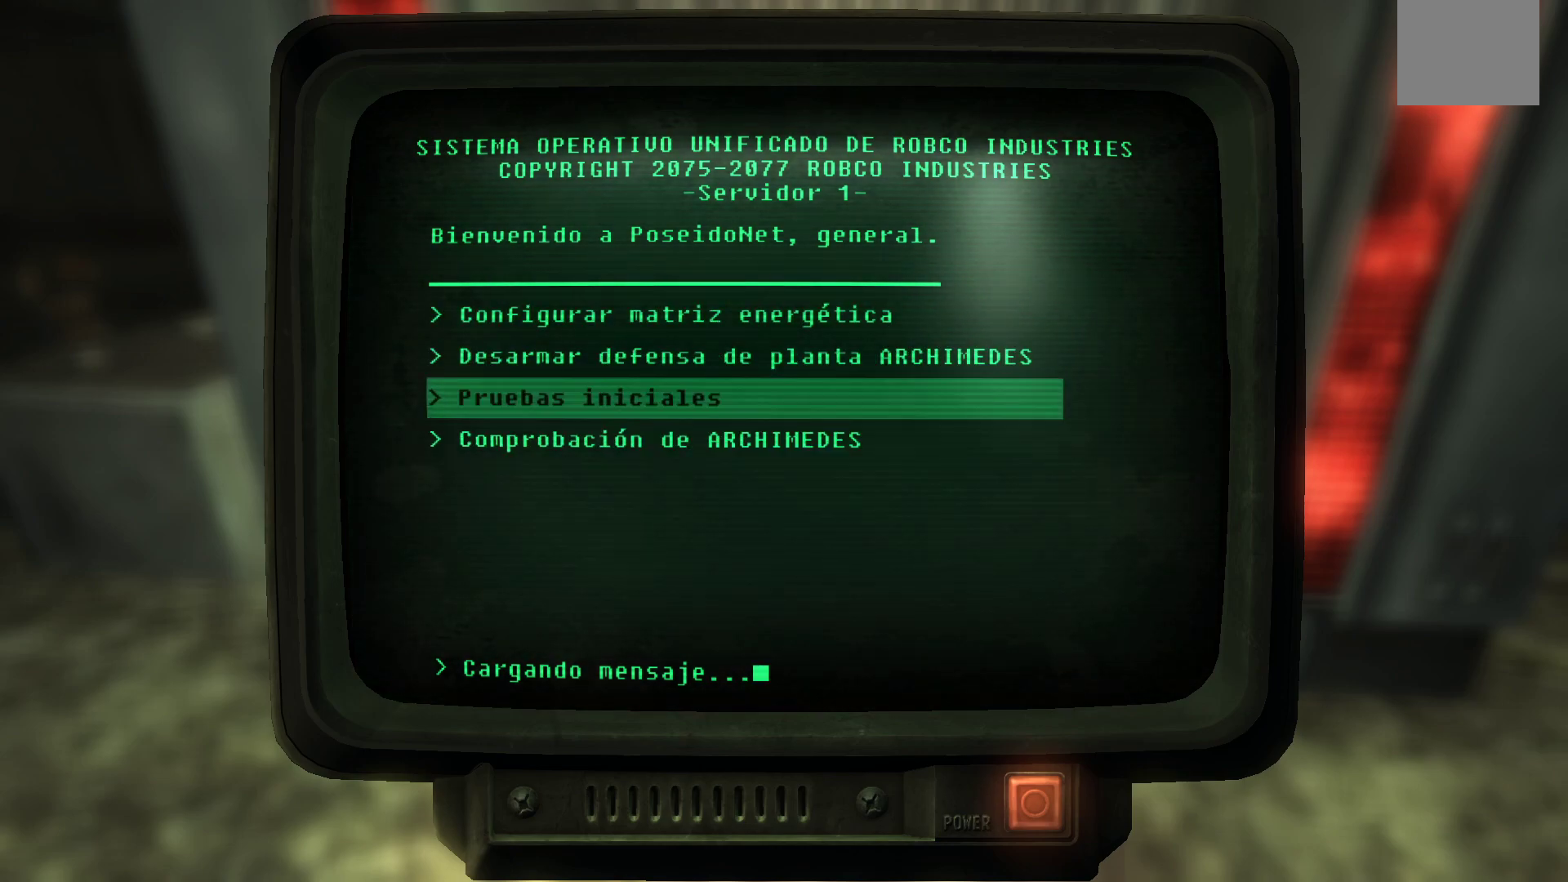
{"buttons": [], "left_stick": "center", "right_stick": "center", "events": [[33, "DPAD_UP", "up"]]}
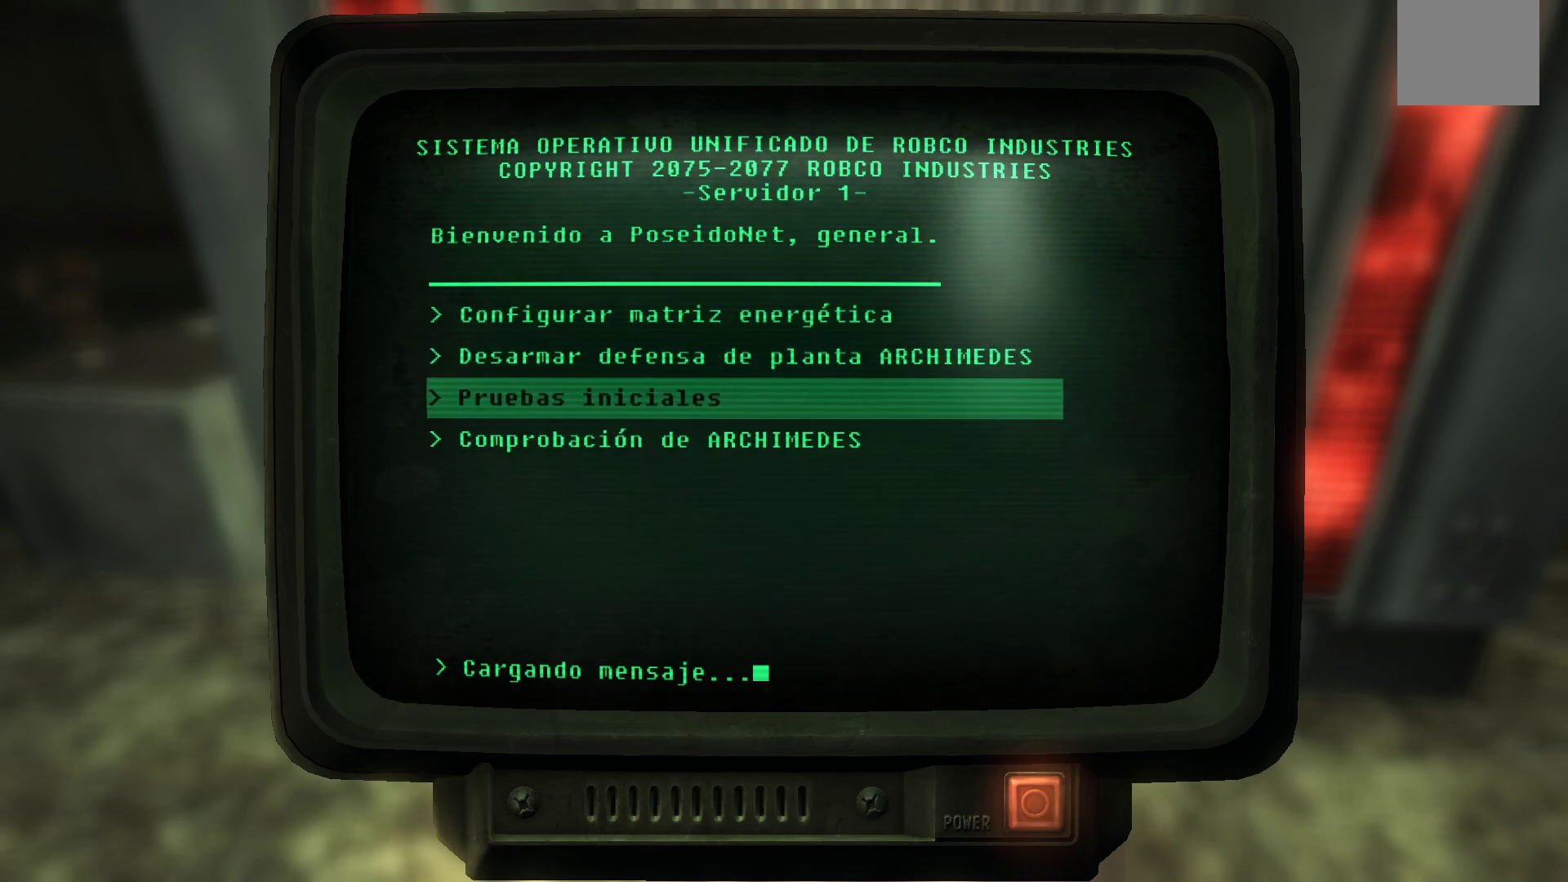
{"buttons": [], "left_stick": "center", "right_stick": "center", "events": []}
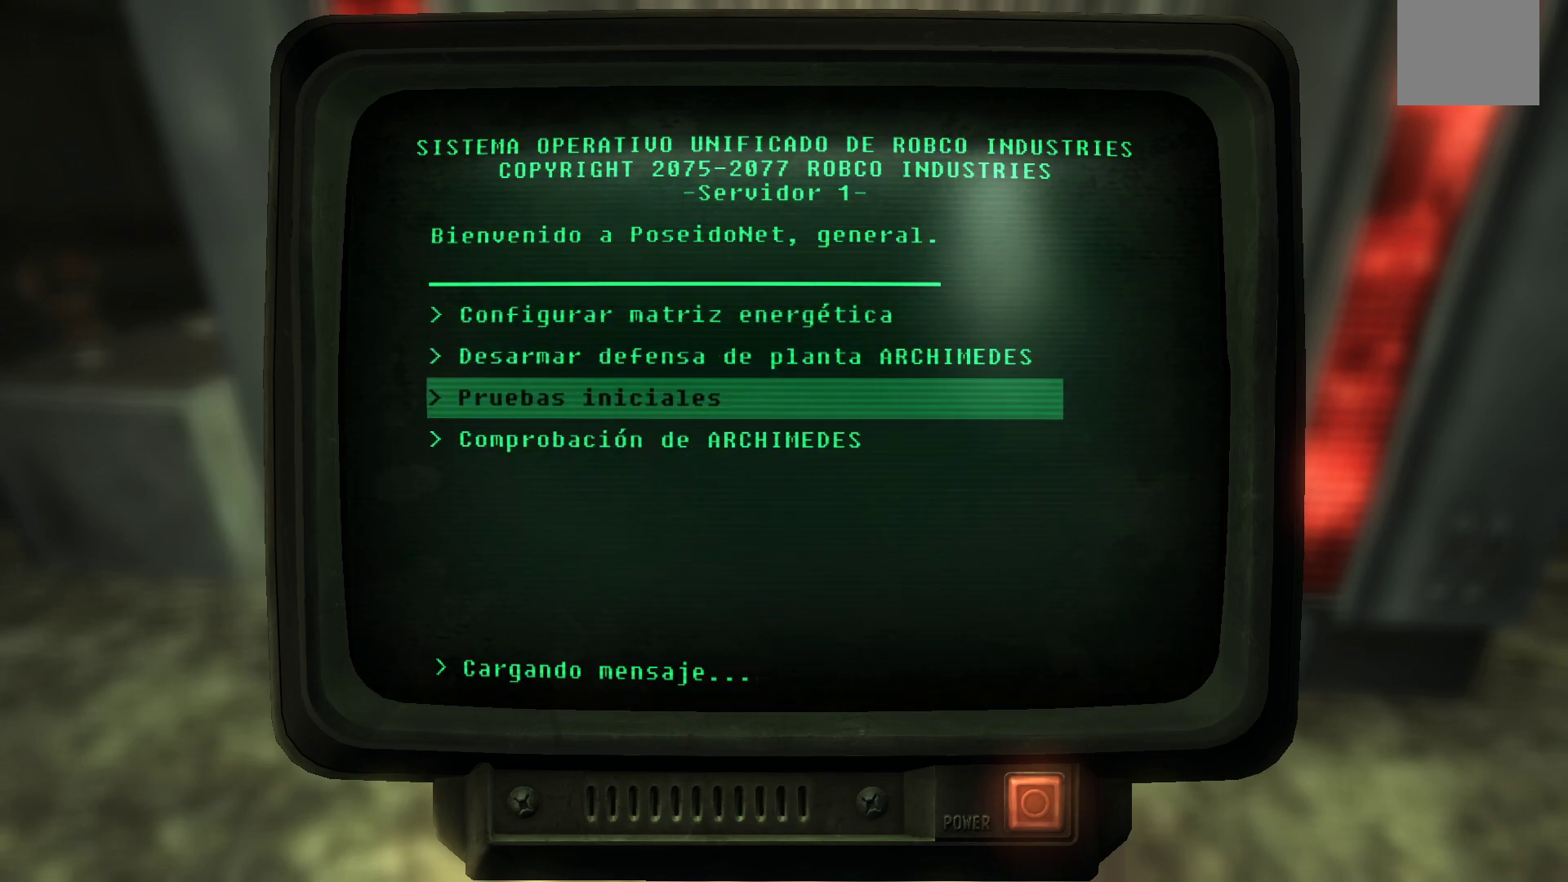
{"buttons": [], "left_stick": "center", "right_stick": "center", "events": []}
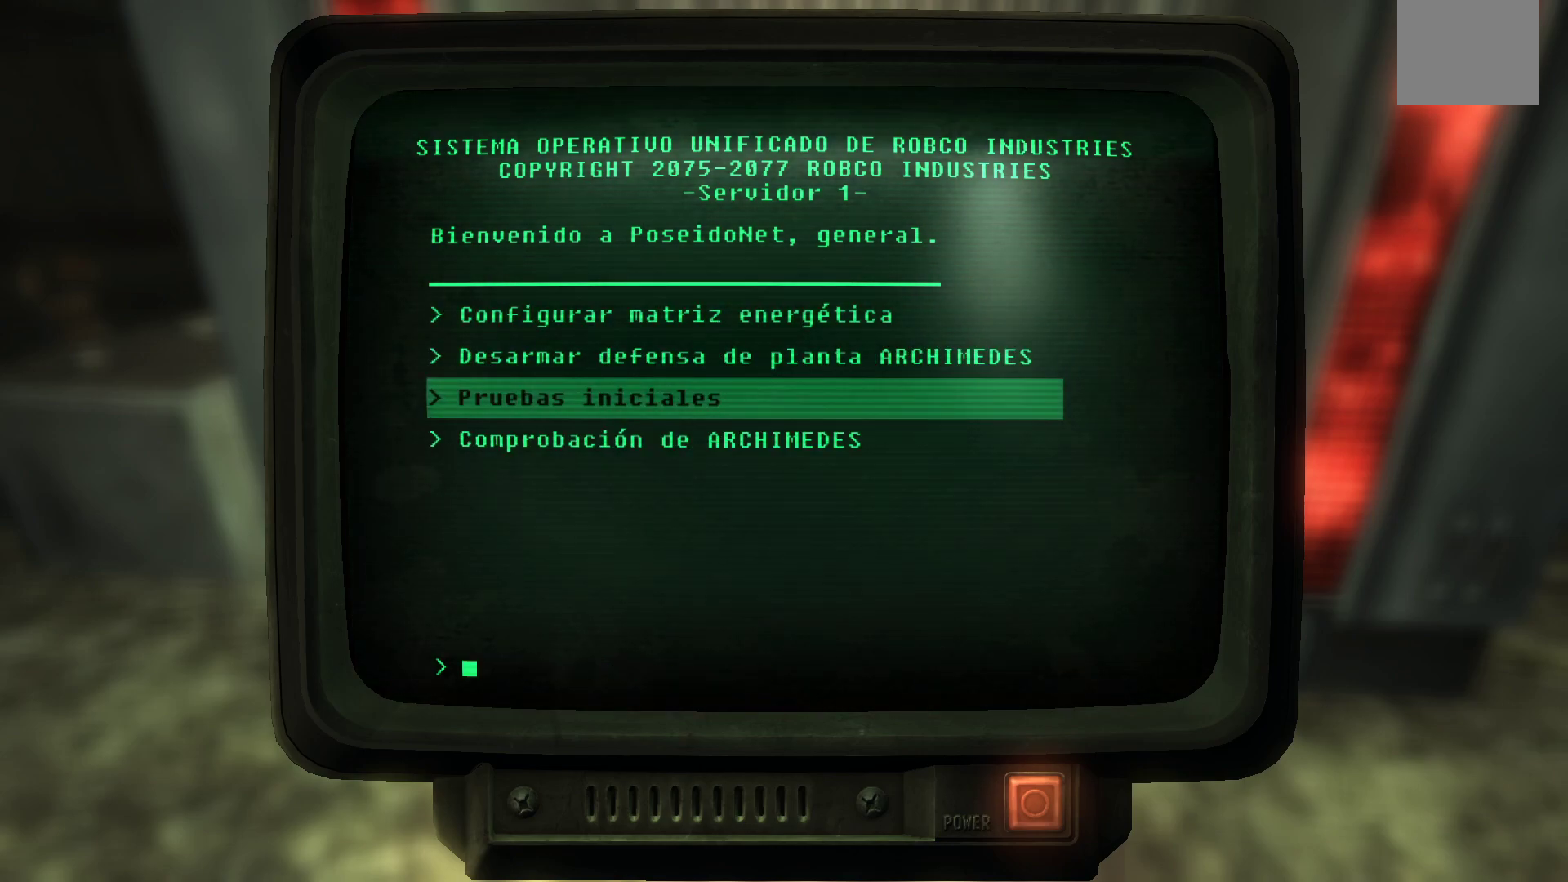
{"buttons": [], "left_stick": "center", "right_stick": "center", "events": [[183, "DPAD_UP", "down"], [317, "DPAD_UP", "up"]]}
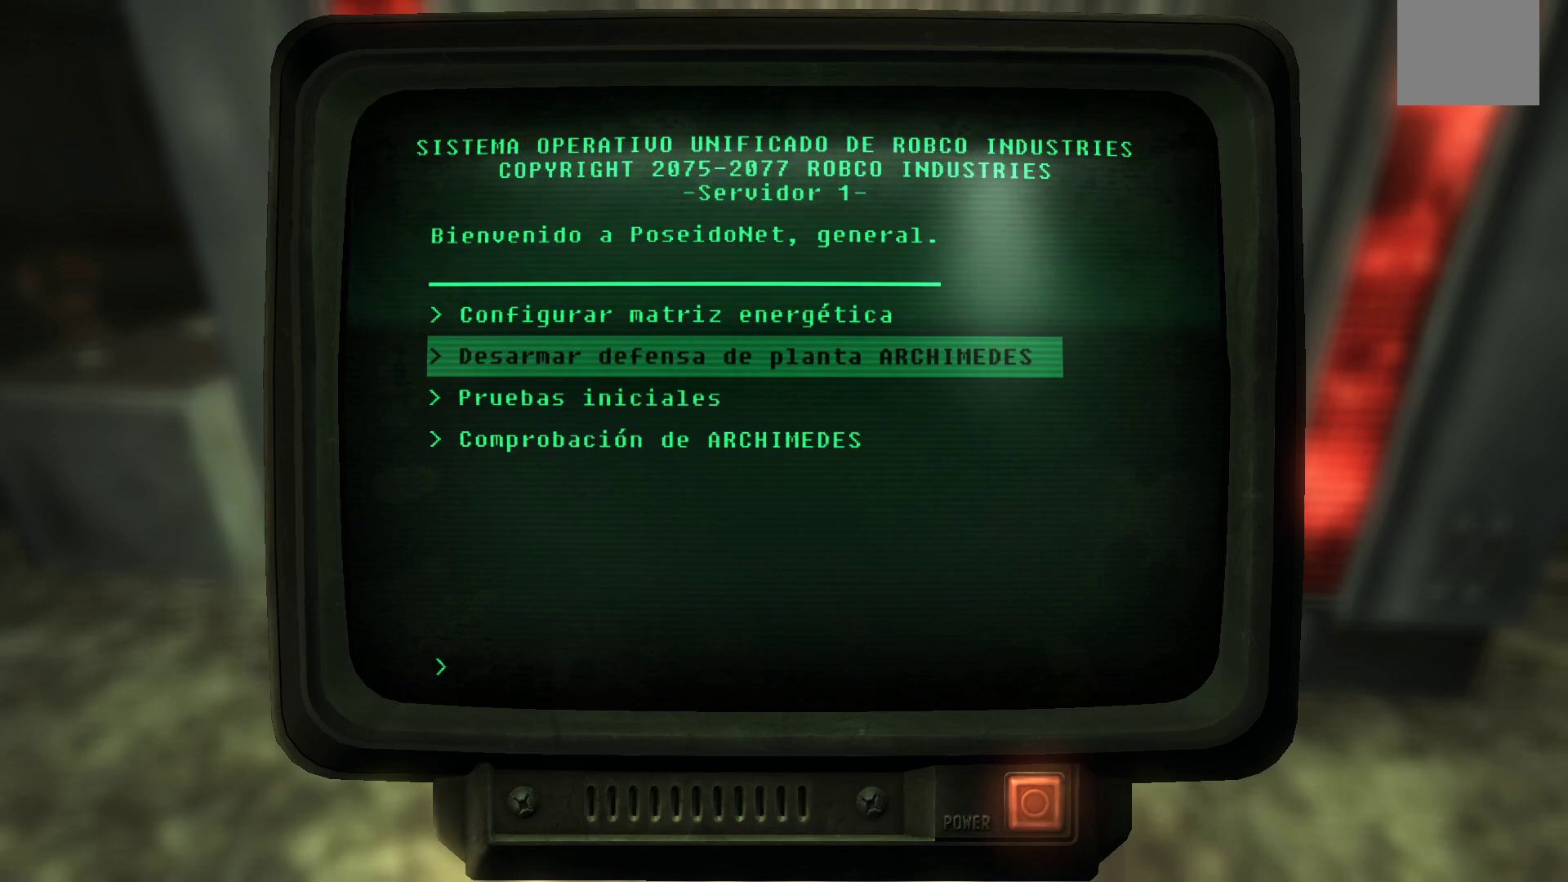
{"buttons": [], "left_stick": "left", "right_stick": "center", "events": [[17, "B", "down"], [133, "B", "up"], [283, "left_stick", "down-left"], [400, "left_stick", "left"]]}
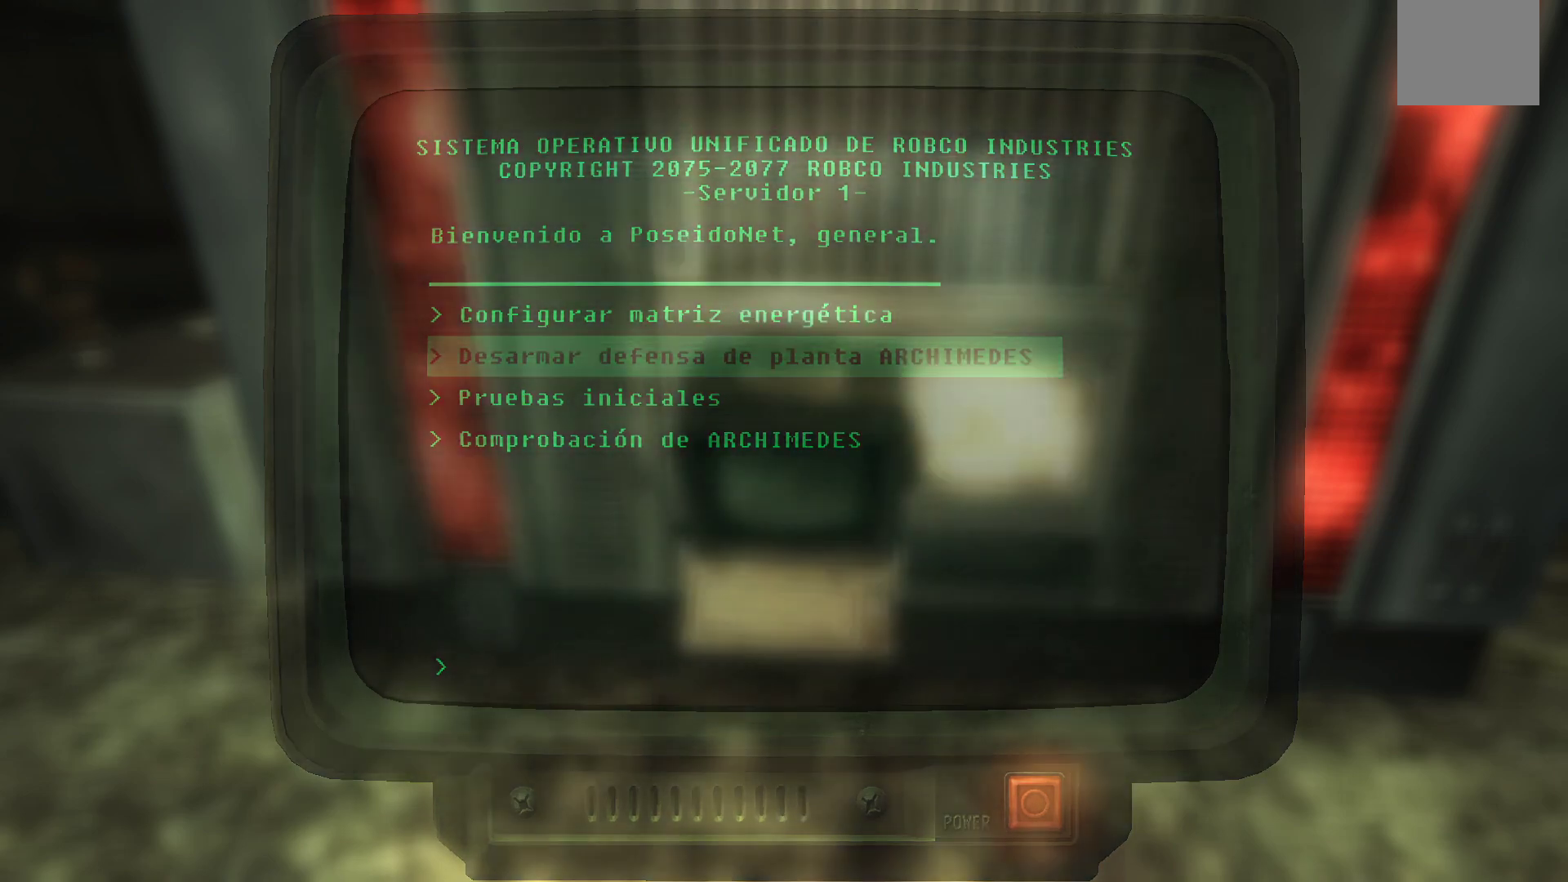
{"buttons": [], "left_stick": "left", "right_stick": "up-left", "events": [[50, "right_stick", "up-left"]]}
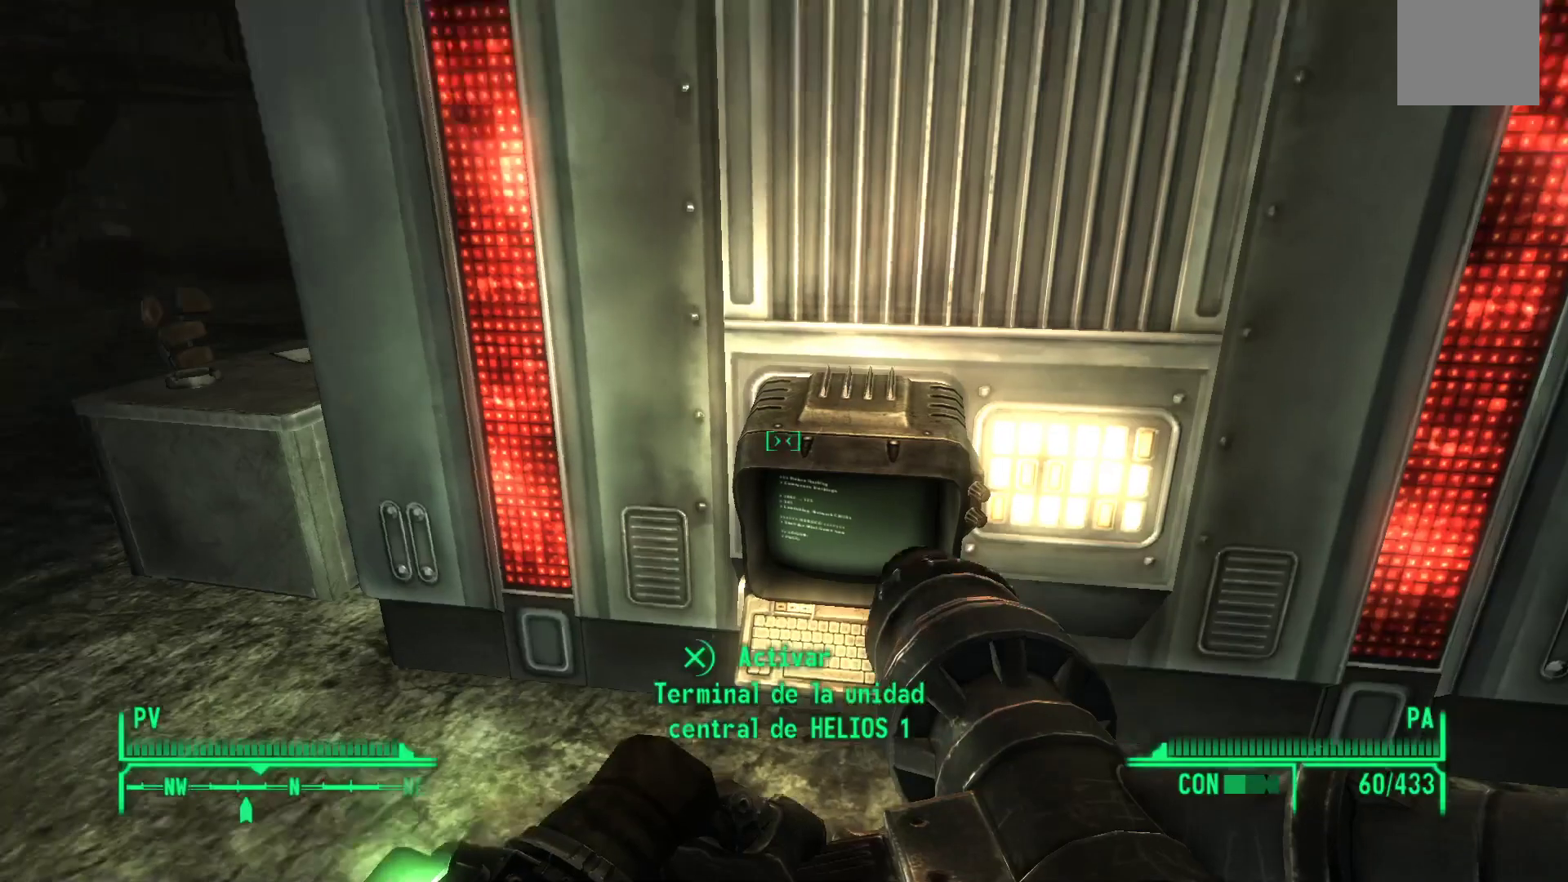
{"buttons": [], "left_stick": "up", "right_stick": "left", "events": [[233, "left_stick", "center"], [350, "right_stick", "left"], [500, "left_stick", "up"]]}
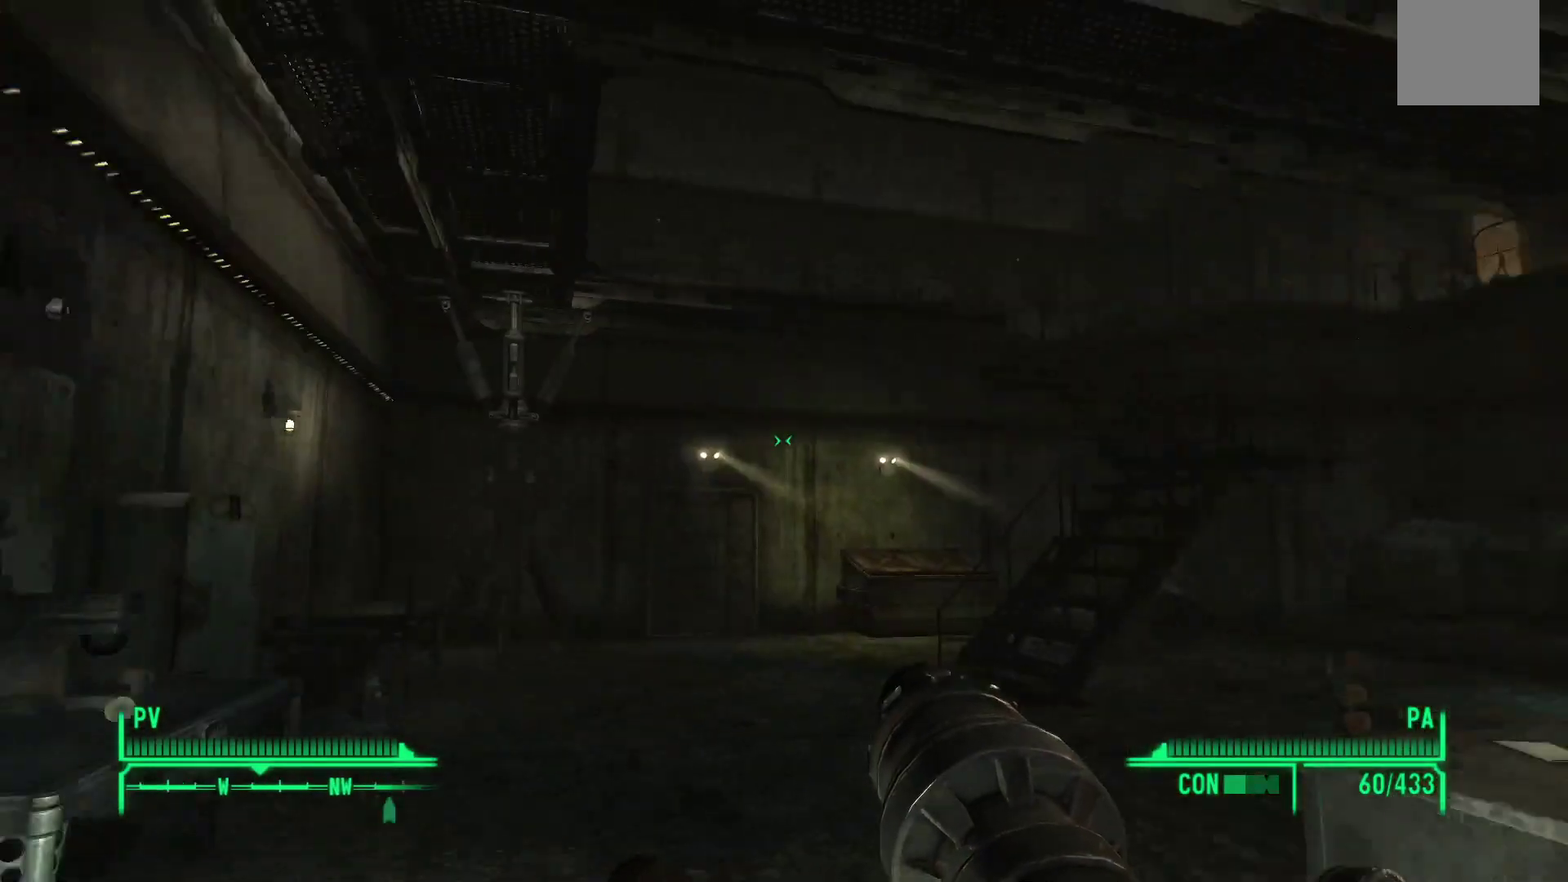
{"buttons": [], "left_stick": "center", "right_stick": "down-right", "events": [[33, "right_stick", "center"], [367, "right_stick", "down-right"], [483, "left_stick", "center"]]}
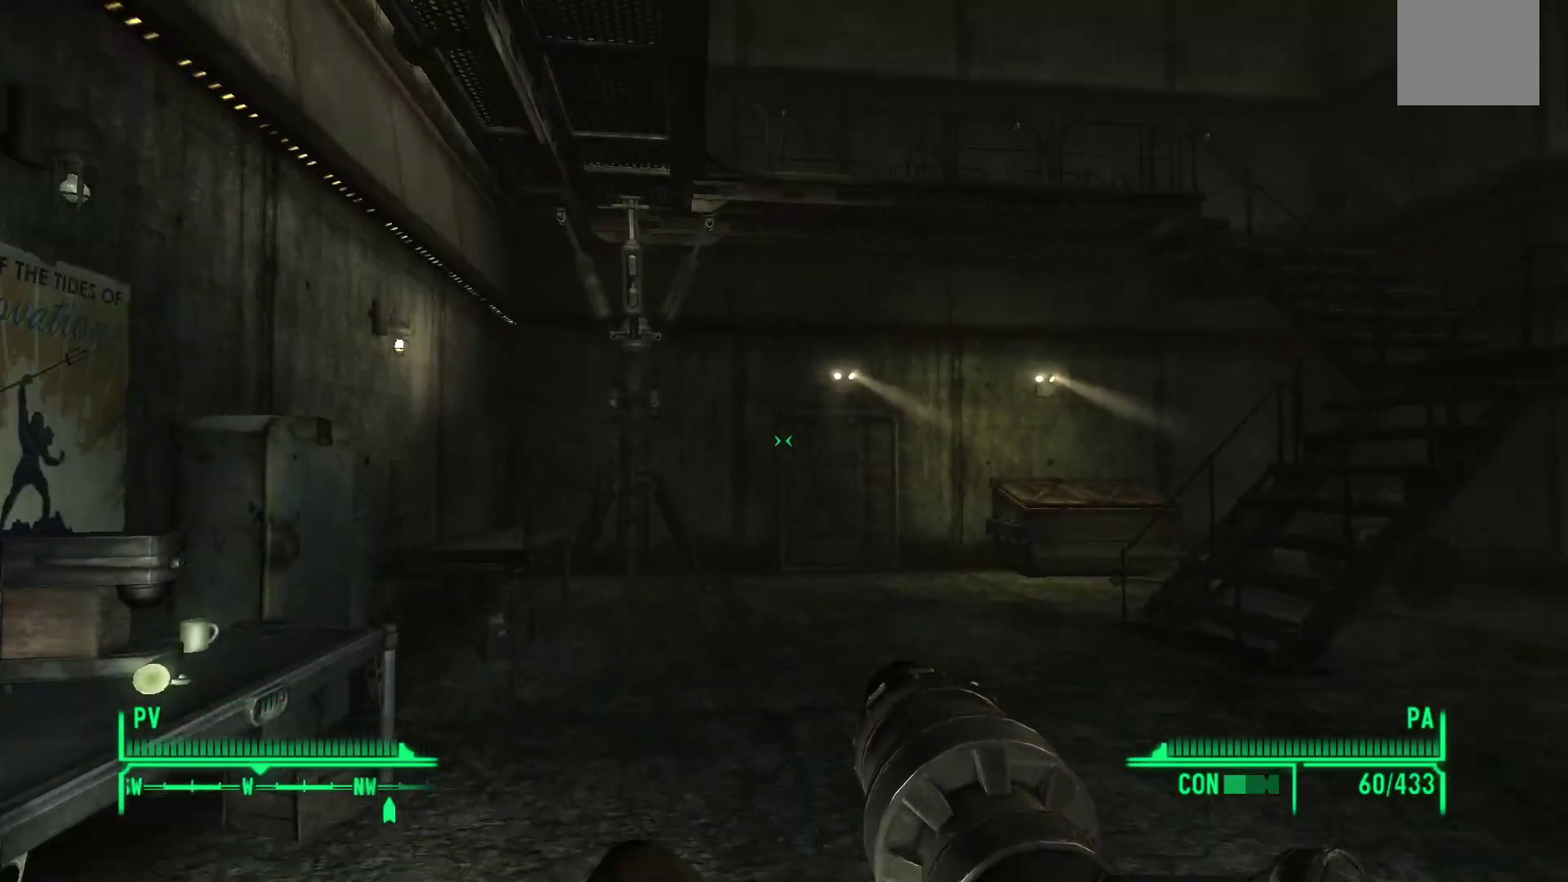
{"buttons": [], "left_stick": "center", "right_stick": "center", "events": [[17, "right_stick", "center"], [267, "B", "down"], [383, "B", "up"]]}
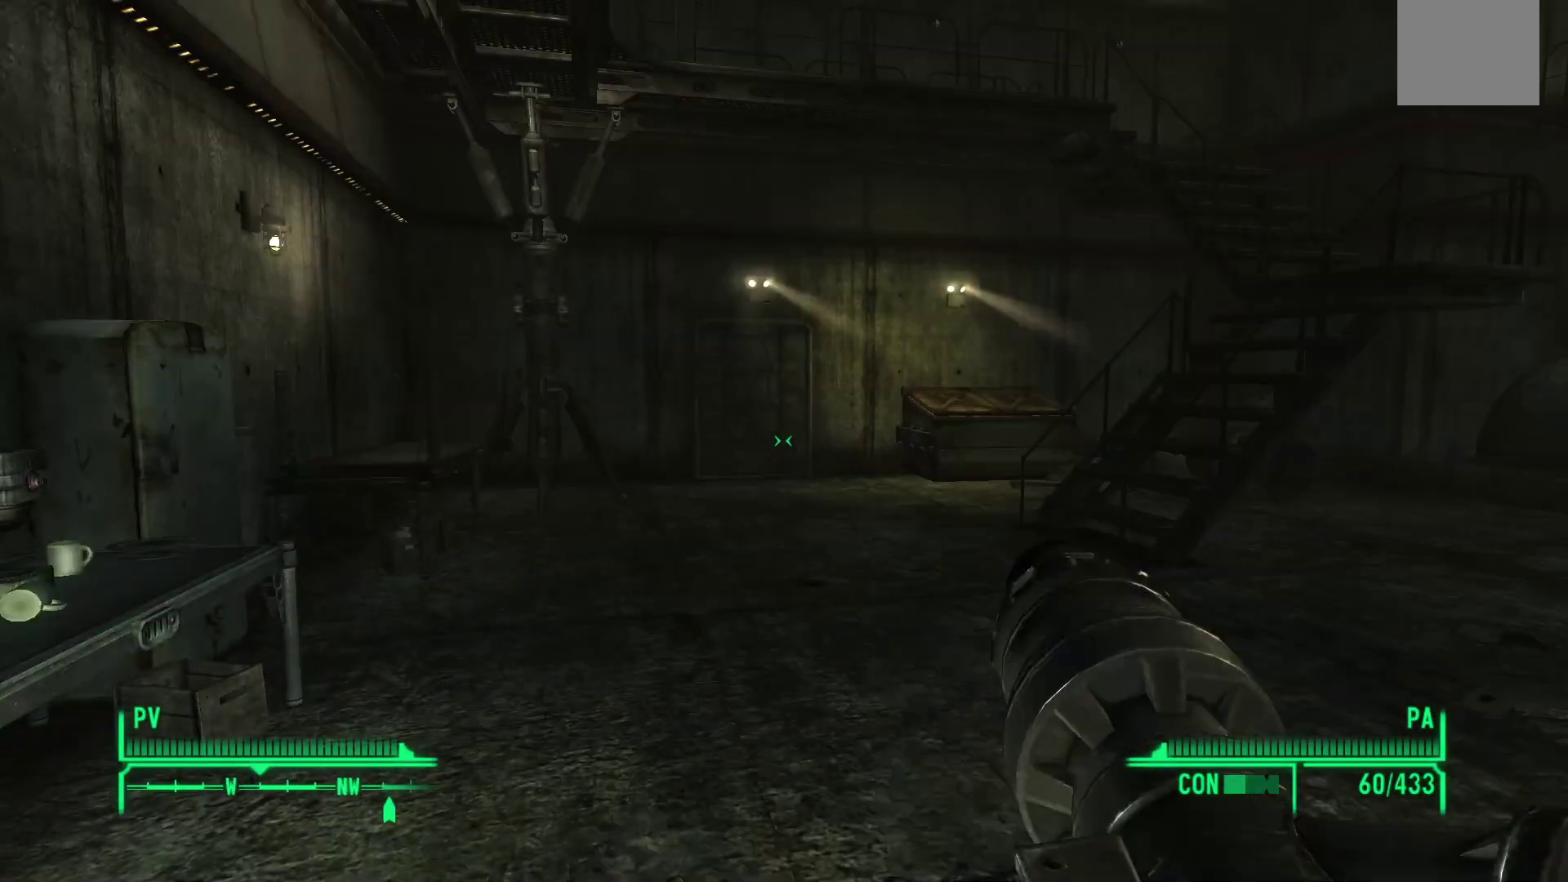
{"buttons": [], "left_stick": "center", "right_stick": "center", "events": []}
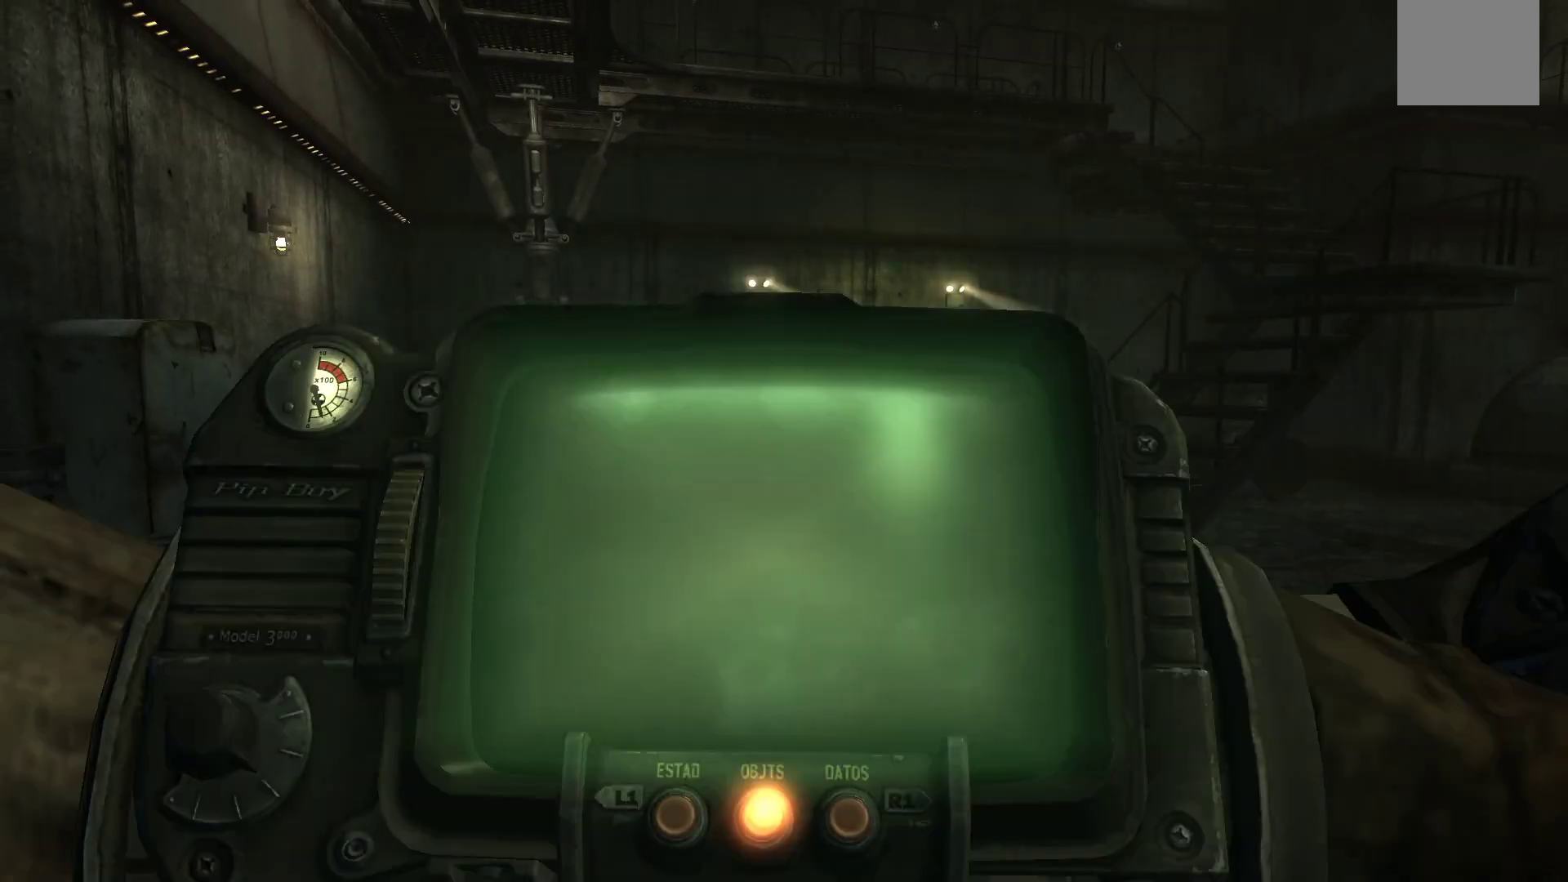
{"buttons": [], "left_stick": "center", "right_stick": "center", "events": []}
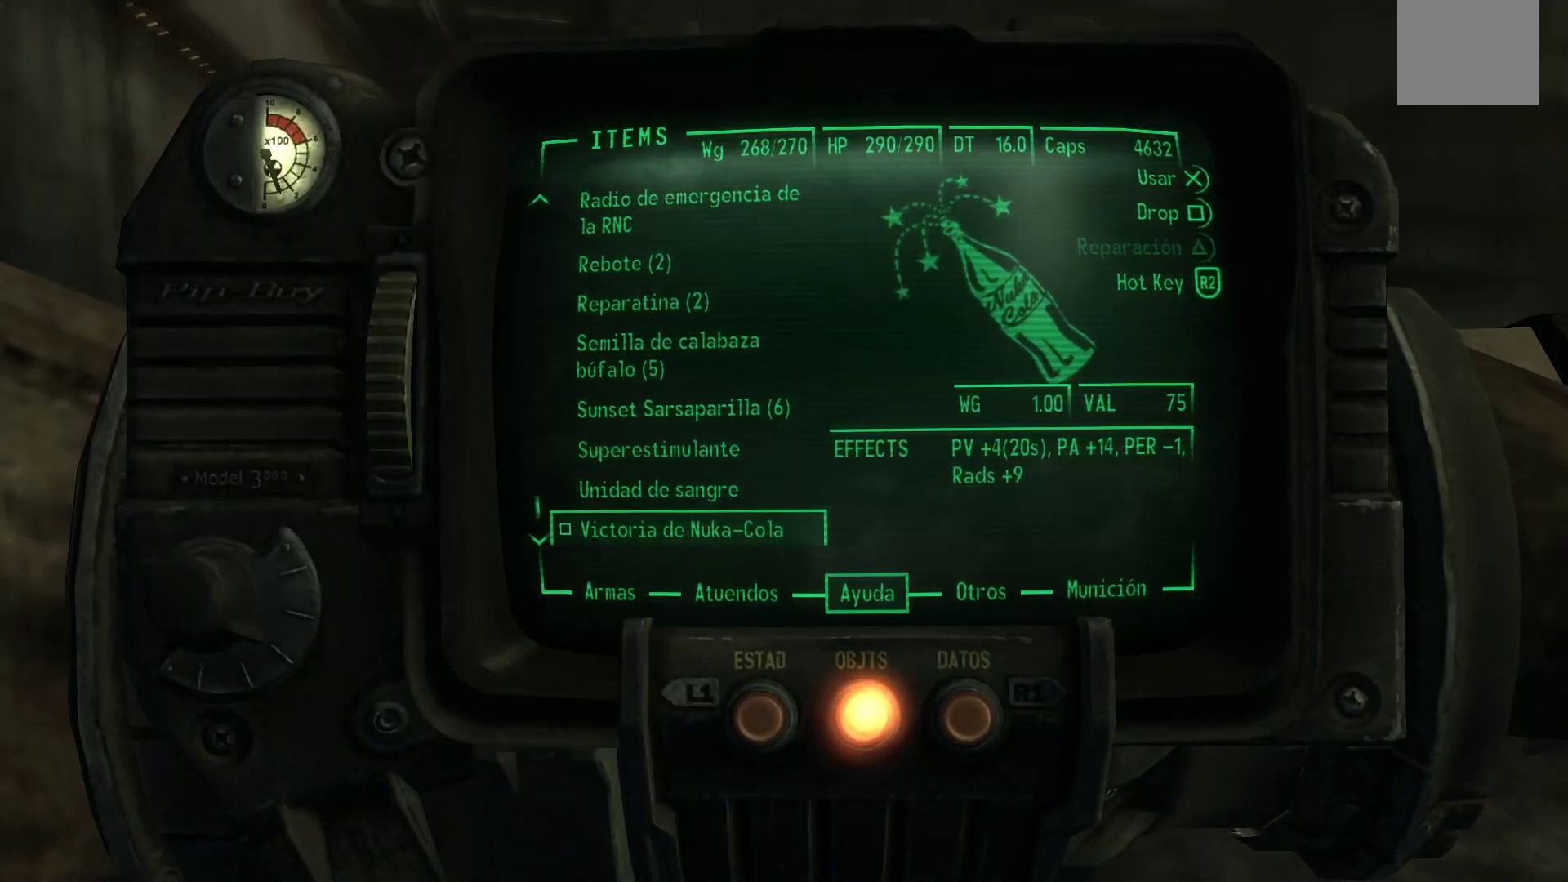
{"buttons": ["DPAD_LEFT"], "left_stick": "center", "right_stick": "center", "events": [[483, "DPAD_LEFT", "down"]]}
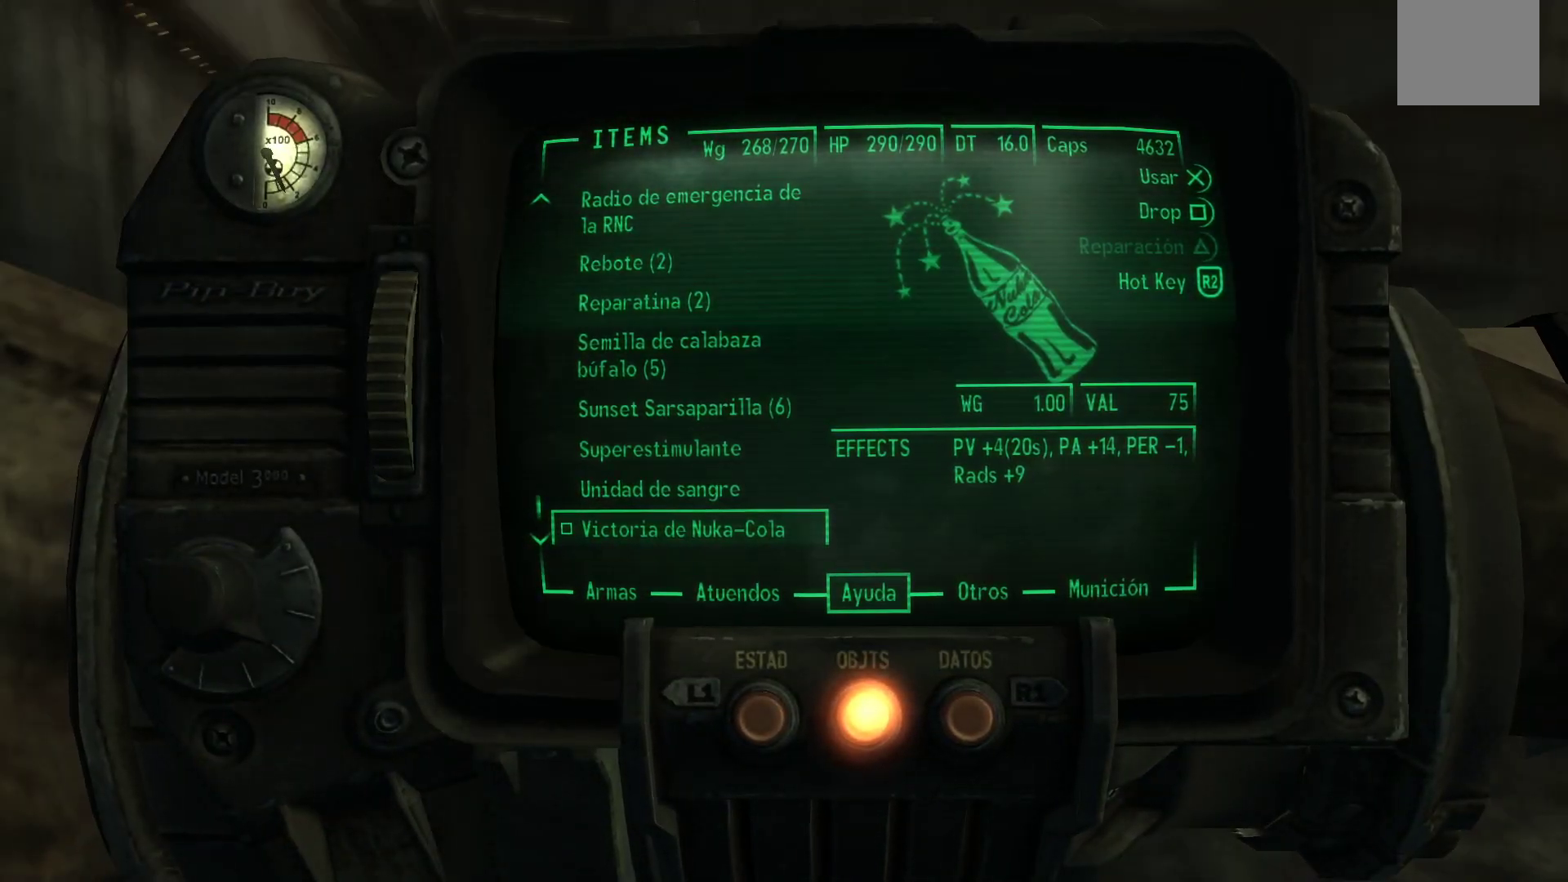
{"buttons": [], "left_stick": "center", "right_stick": "center", "events": [[100, "DPAD_LEFT", "up"]]}
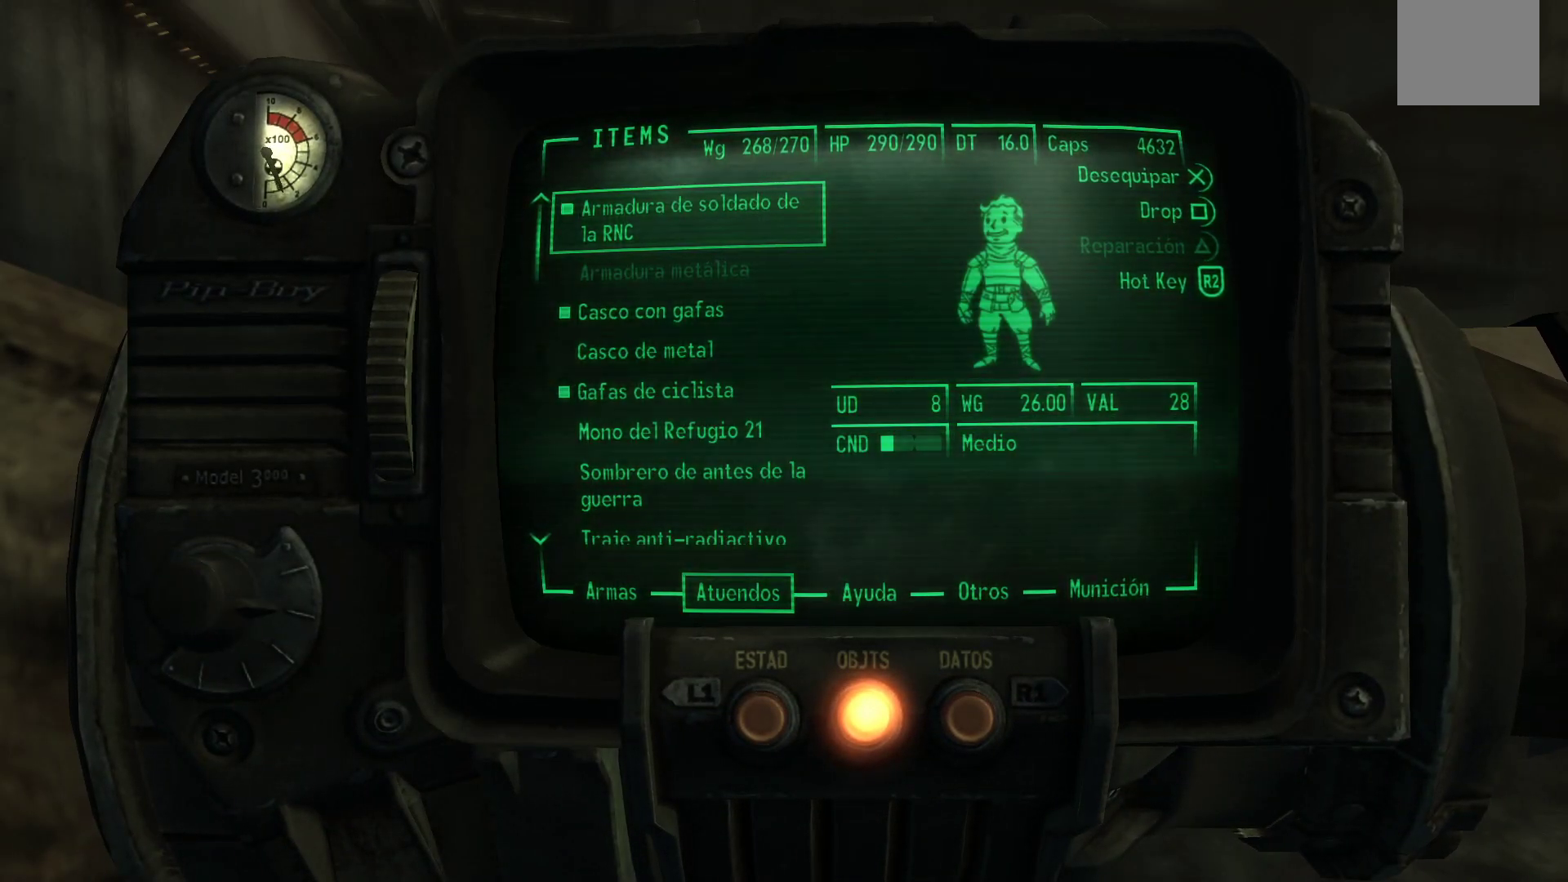
{"buttons": [], "left_stick": "center", "right_stick": "center", "events": [[267, "DPAD_DOWN", "down"], [400, "DPAD_DOWN", "up"]]}
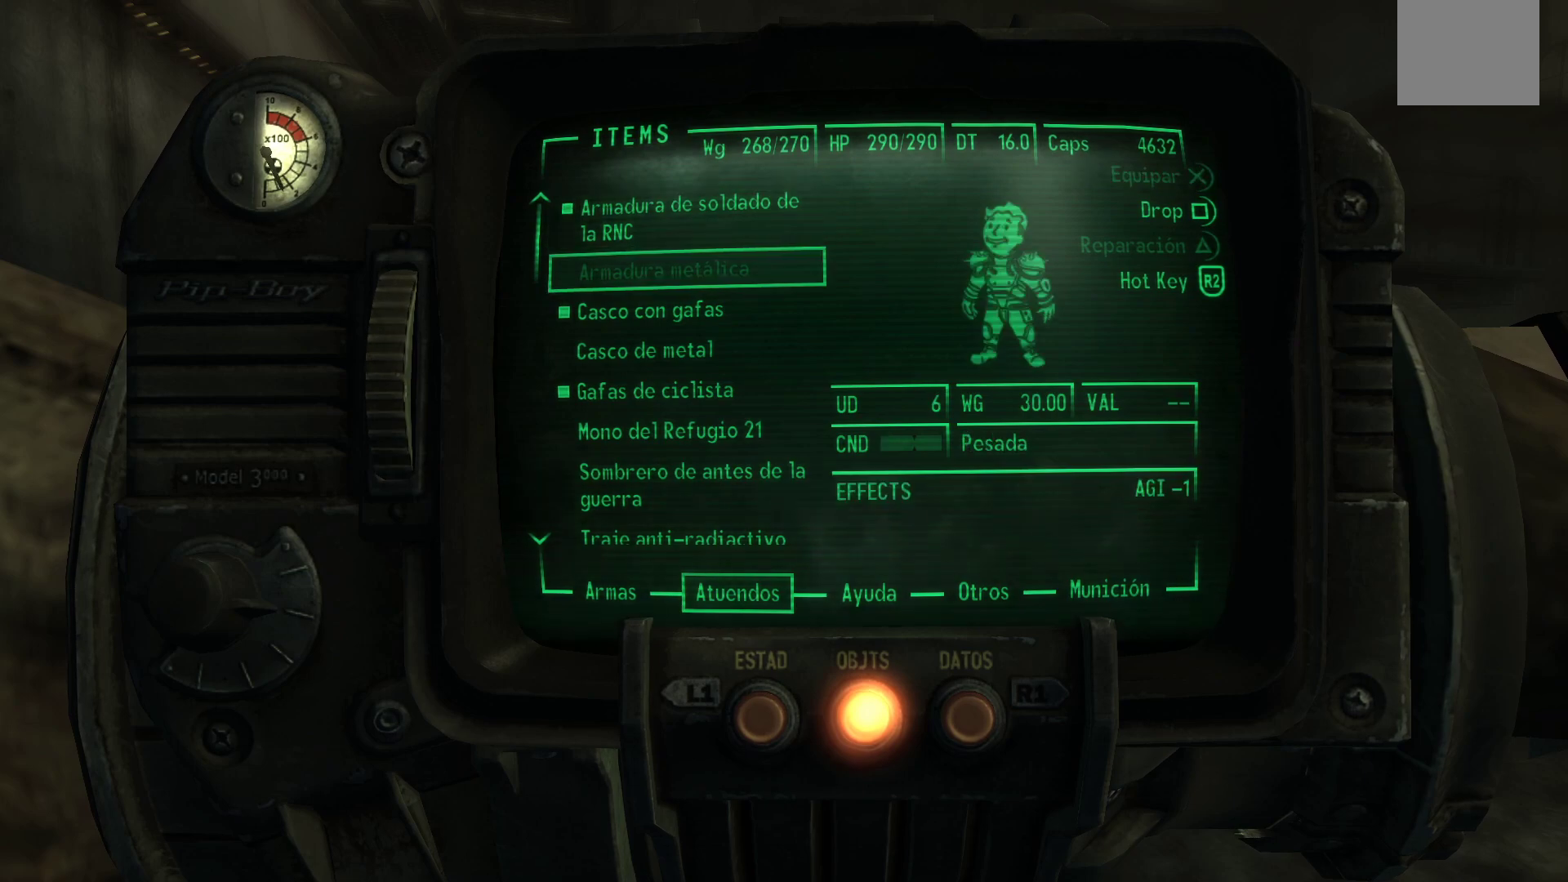
{"buttons": [], "left_stick": "center", "right_stick": "center", "events": [[17, "DPAD_DOWN", "down"], [117, "DPAD_DOWN", "up"]]}
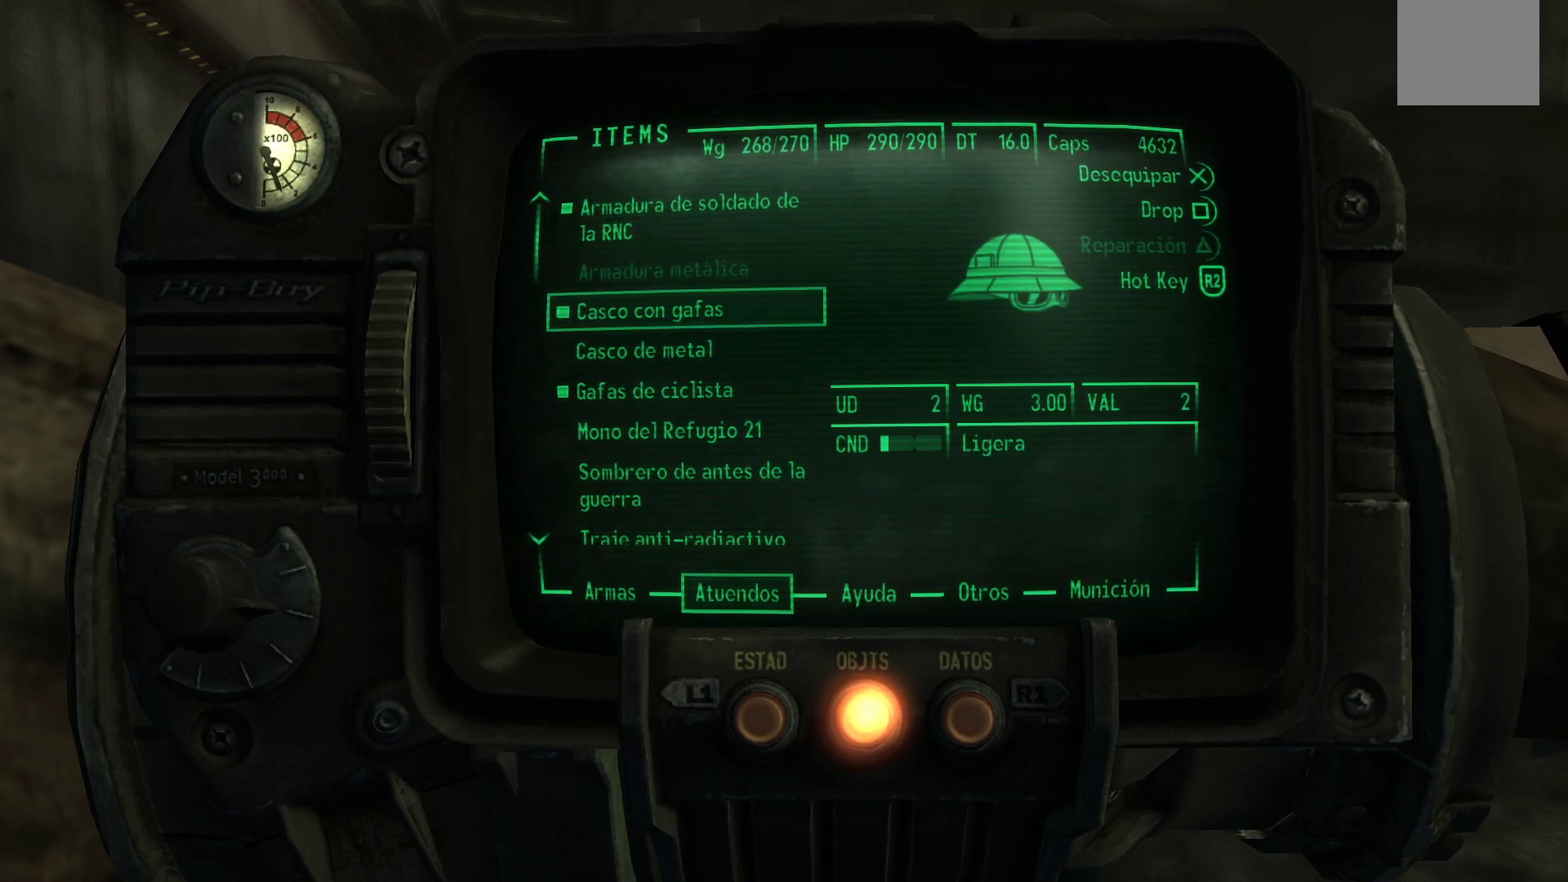
{"buttons": [], "left_stick": "center", "right_stick": "center", "events": []}
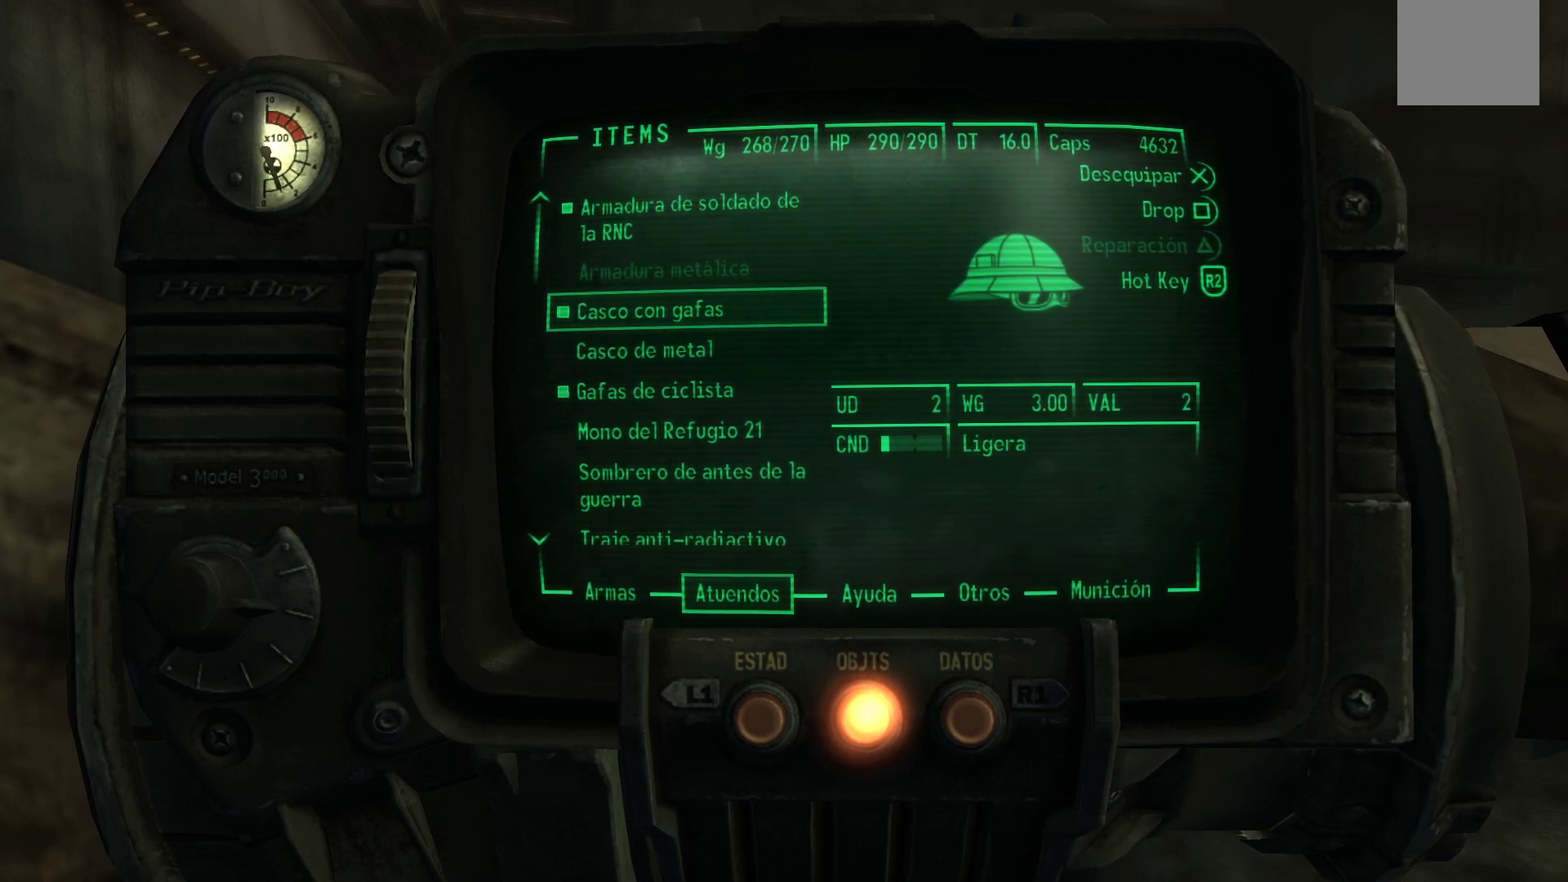
{"buttons": [], "left_stick": "center", "right_stick": "center", "events": []}
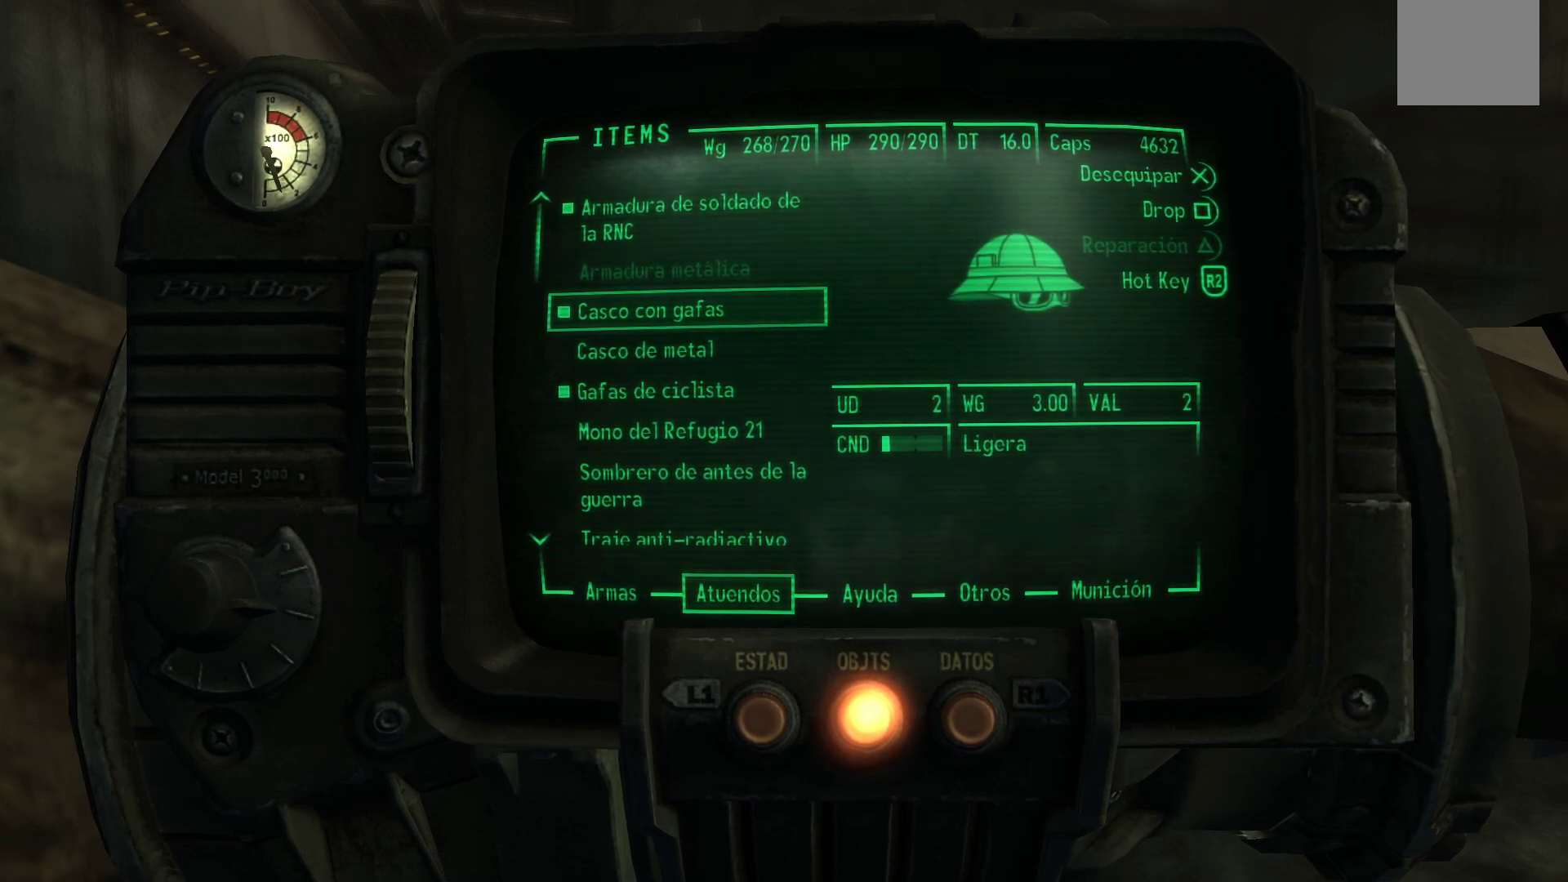
{"buttons": ["DPAD_UP"], "left_stick": "center", "right_stick": "center", "events": [[233, "DPAD_UP", "down"], [350, "DPAD_UP", "up"], [467, "DPAD_UP", "down"]]}
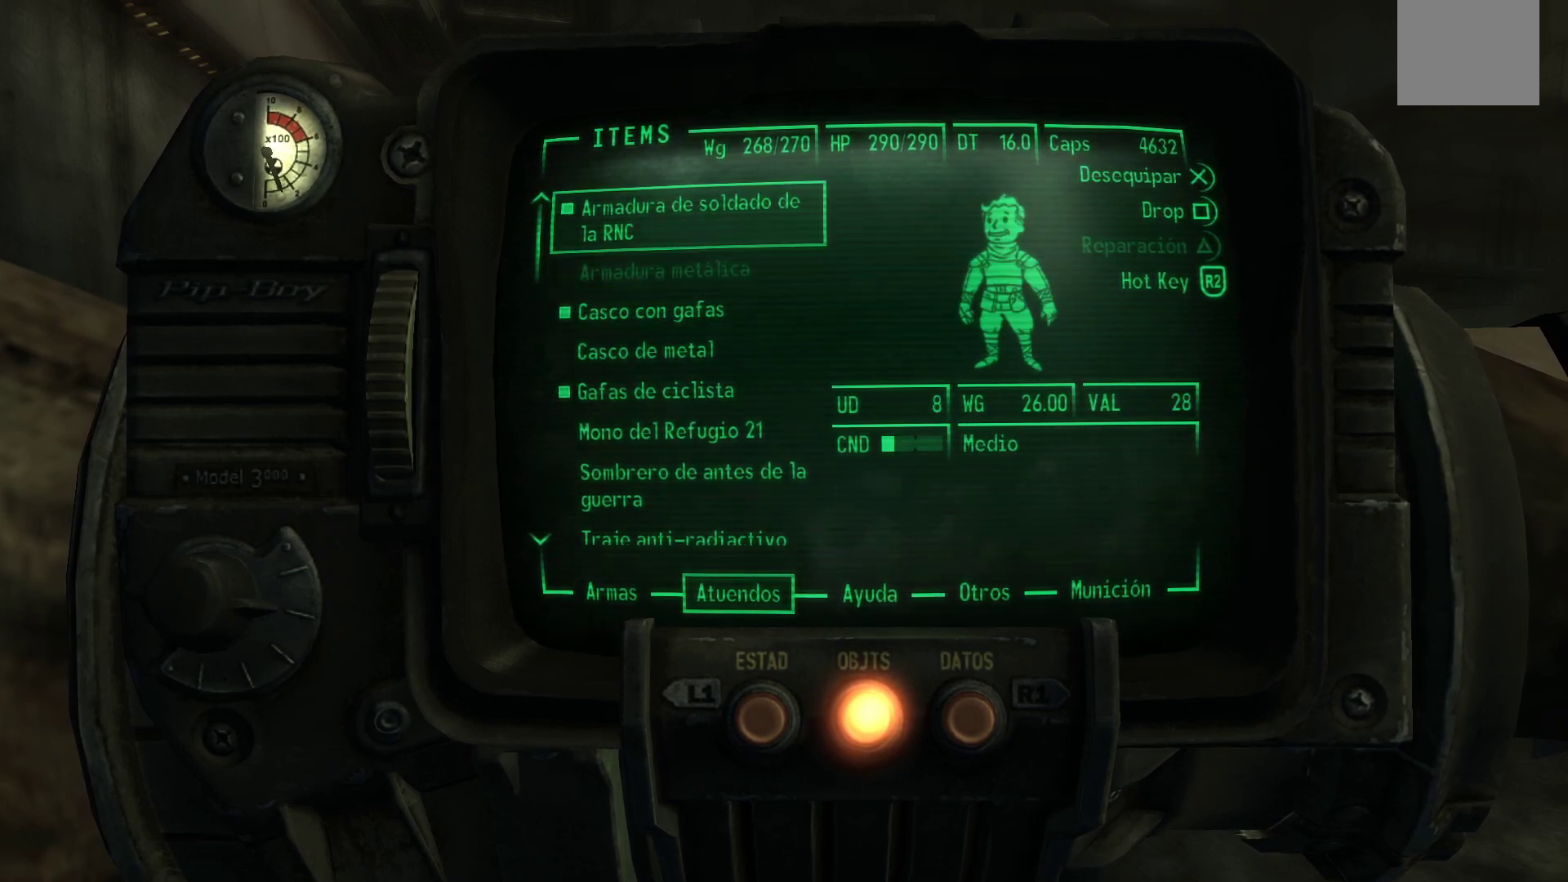
{"buttons": ["DPAD_DOWN"], "left_stick": "center", "right_stick": "center", "events": [[100, "DPAD_UP", "up"], [433, "DPAD_DOWN", "down"]]}
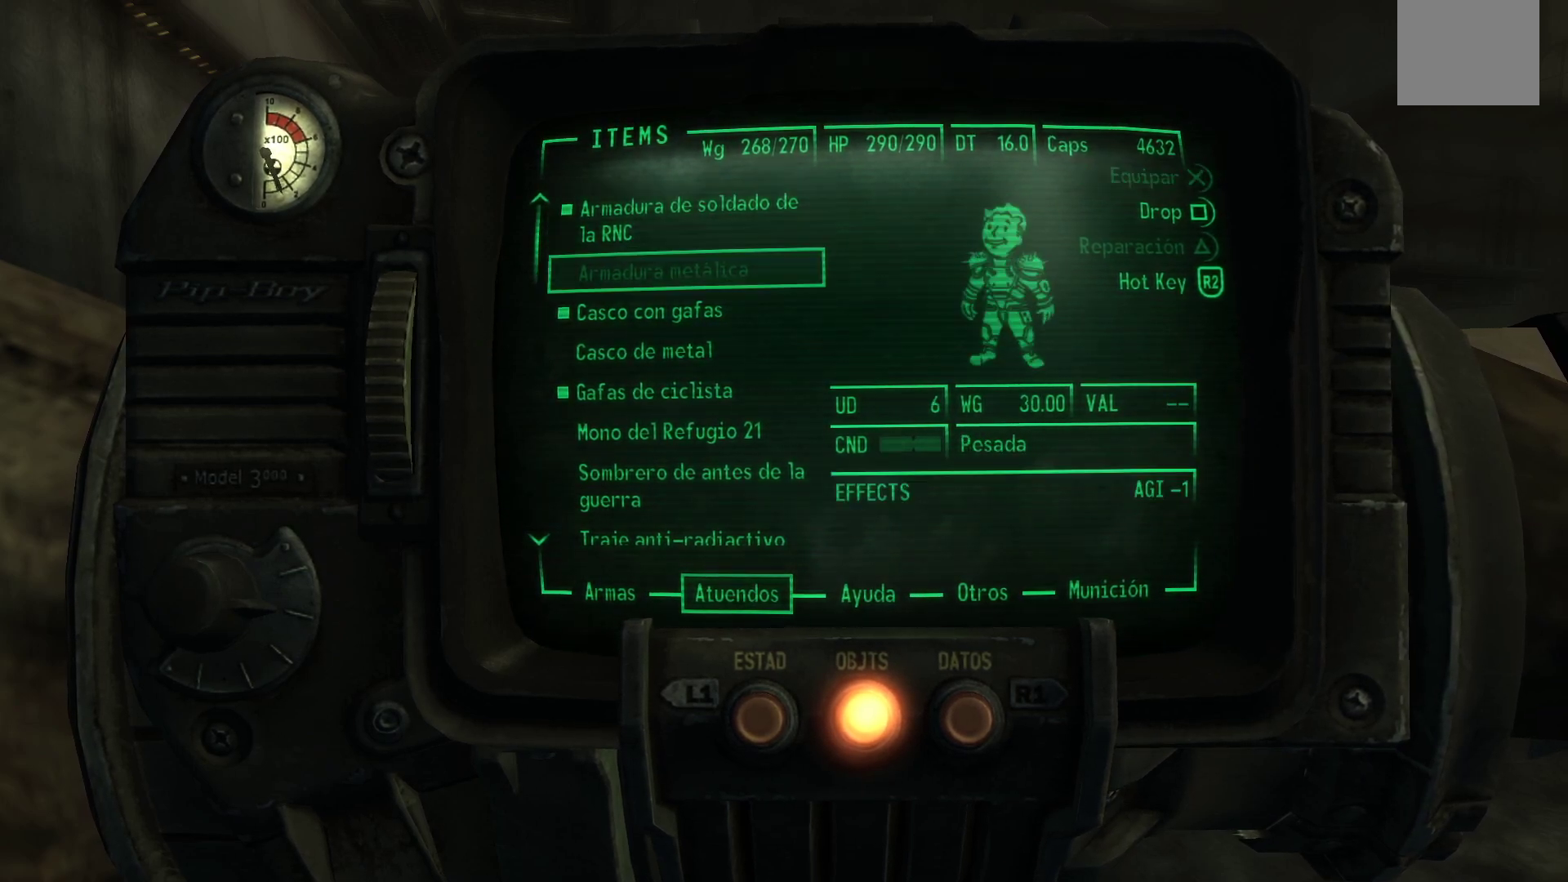
{"buttons": [], "left_stick": "center", "right_stick": "center", "events": [[50, "DPAD_DOWN", "up"]]}
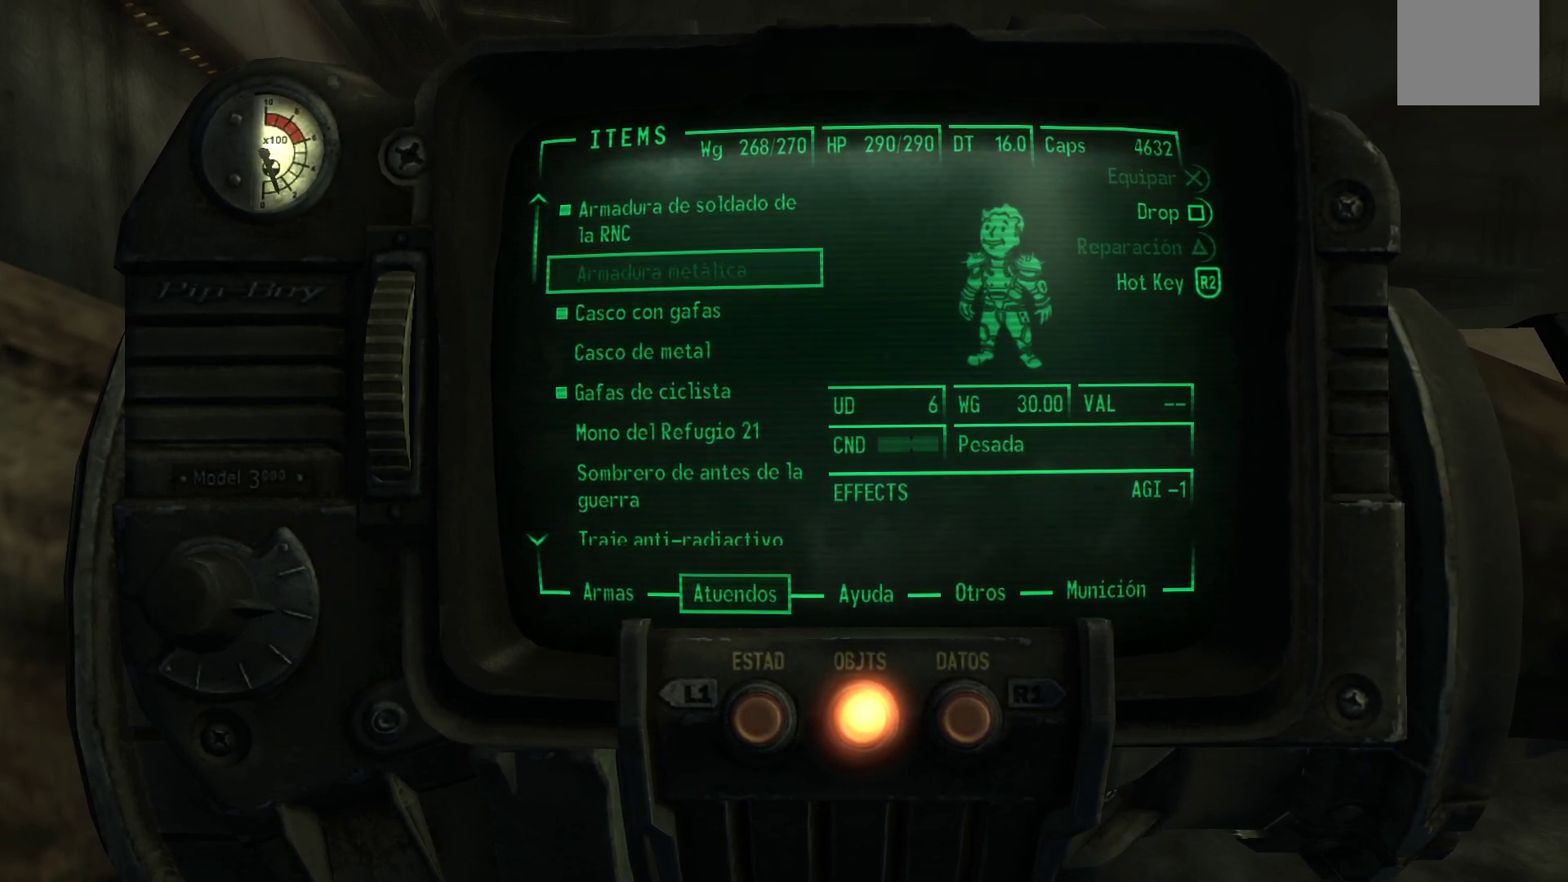
{"buttons": [], "left_stick": "center", "right_stick": "center", "events": []}
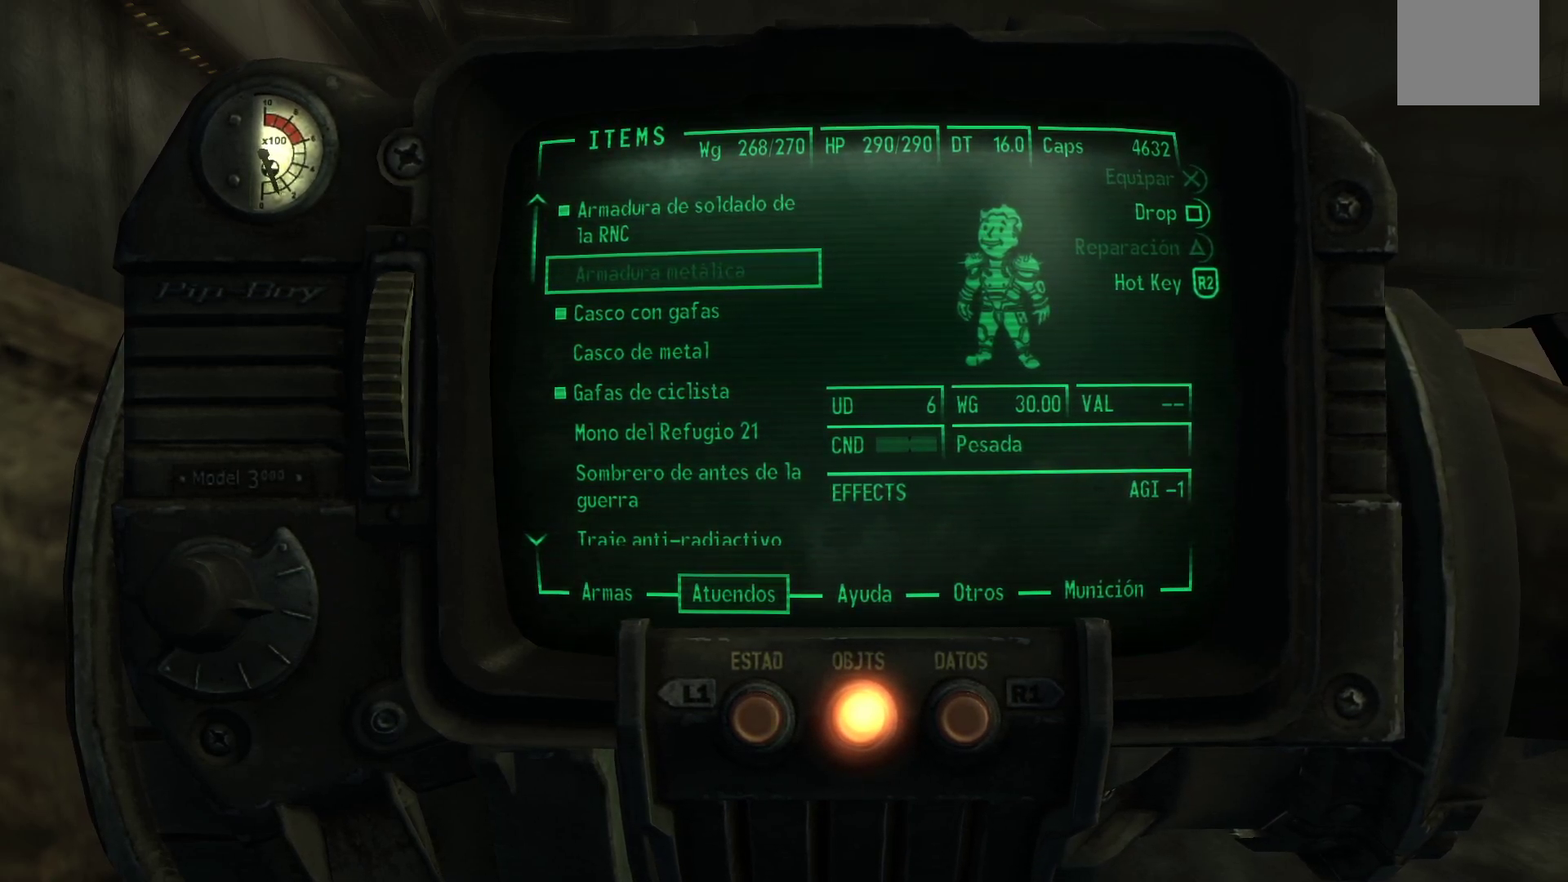
{"buttons": [], "left_stick": "center", "right_stick": "center", "events": []}